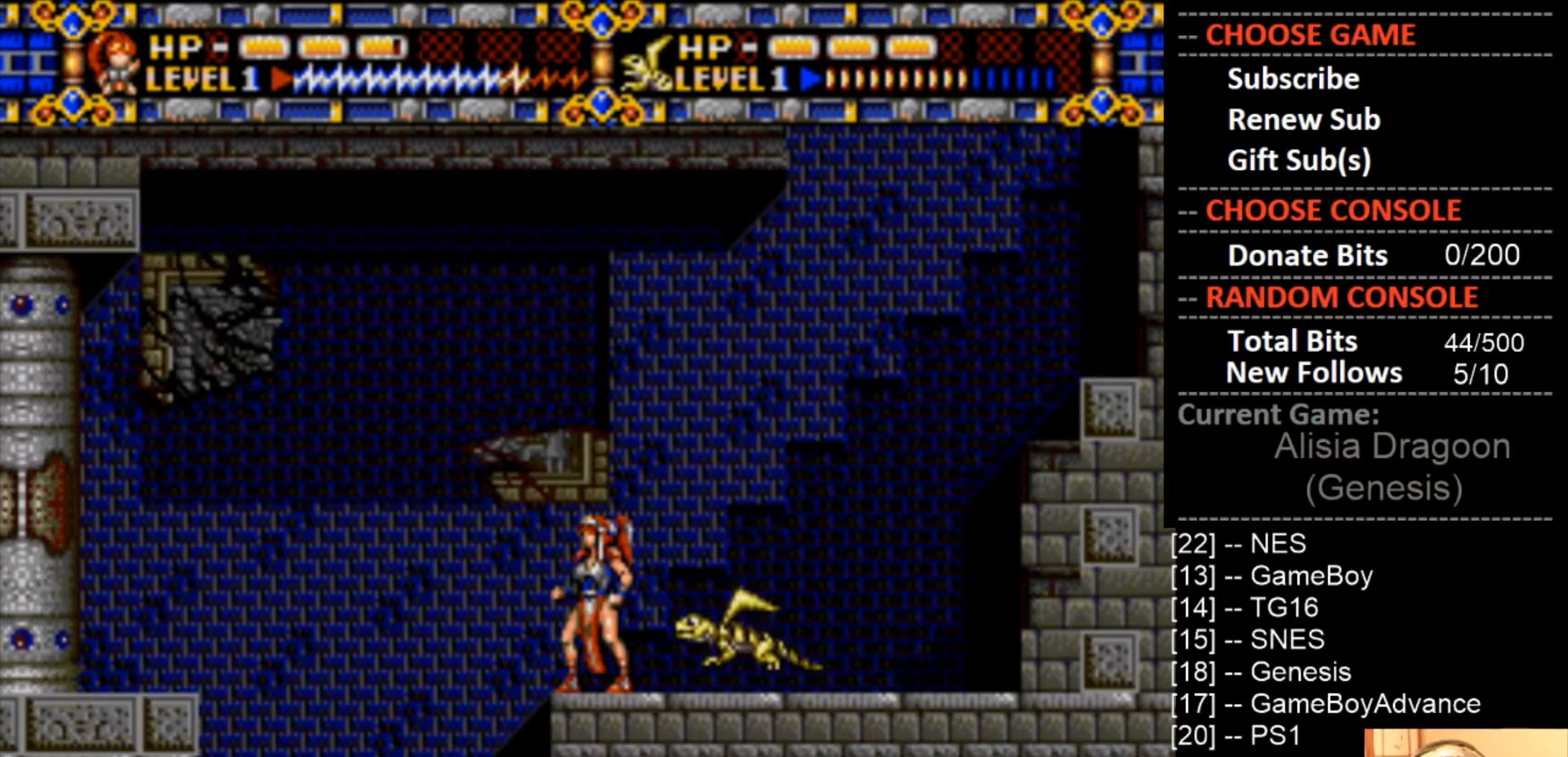
Gameplay with a controller (PlayStation layout); each line is a JSON object with the inputs held at the frame after it. "events" lists button and stick changes between this image and that frame as [ms after this image, input, new state], when the widget could be followed in between. Not read: left_stick right_stick.
{"buttons": ["DPAD_RIGHT"], "events": [[267, "DPAD_RIGHT", "down"]]}
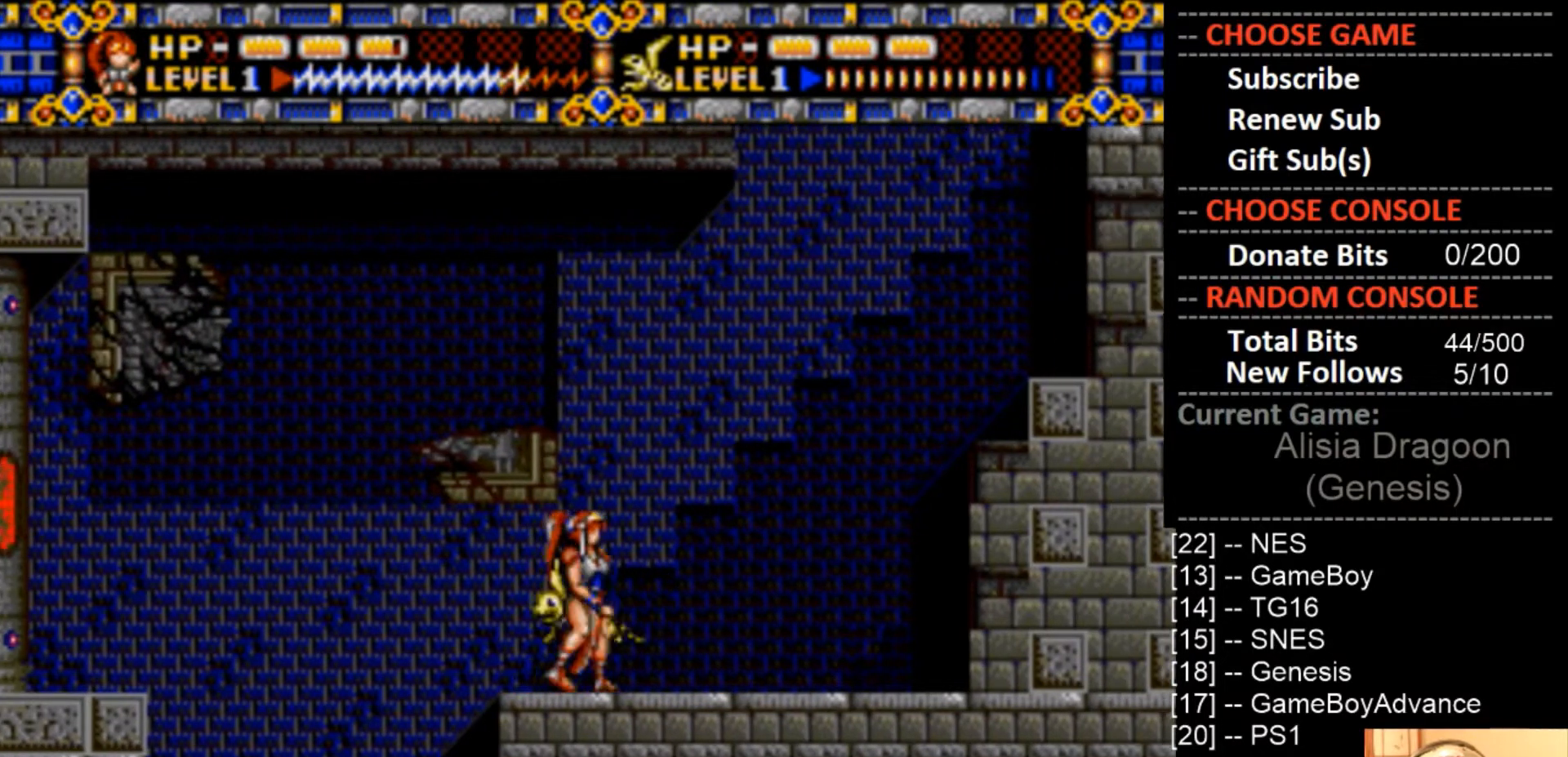
{"buttons": ["CIRCLE", "DPAD_RIGHT"], "events": [[500, "CIRCLE", "down"]]}
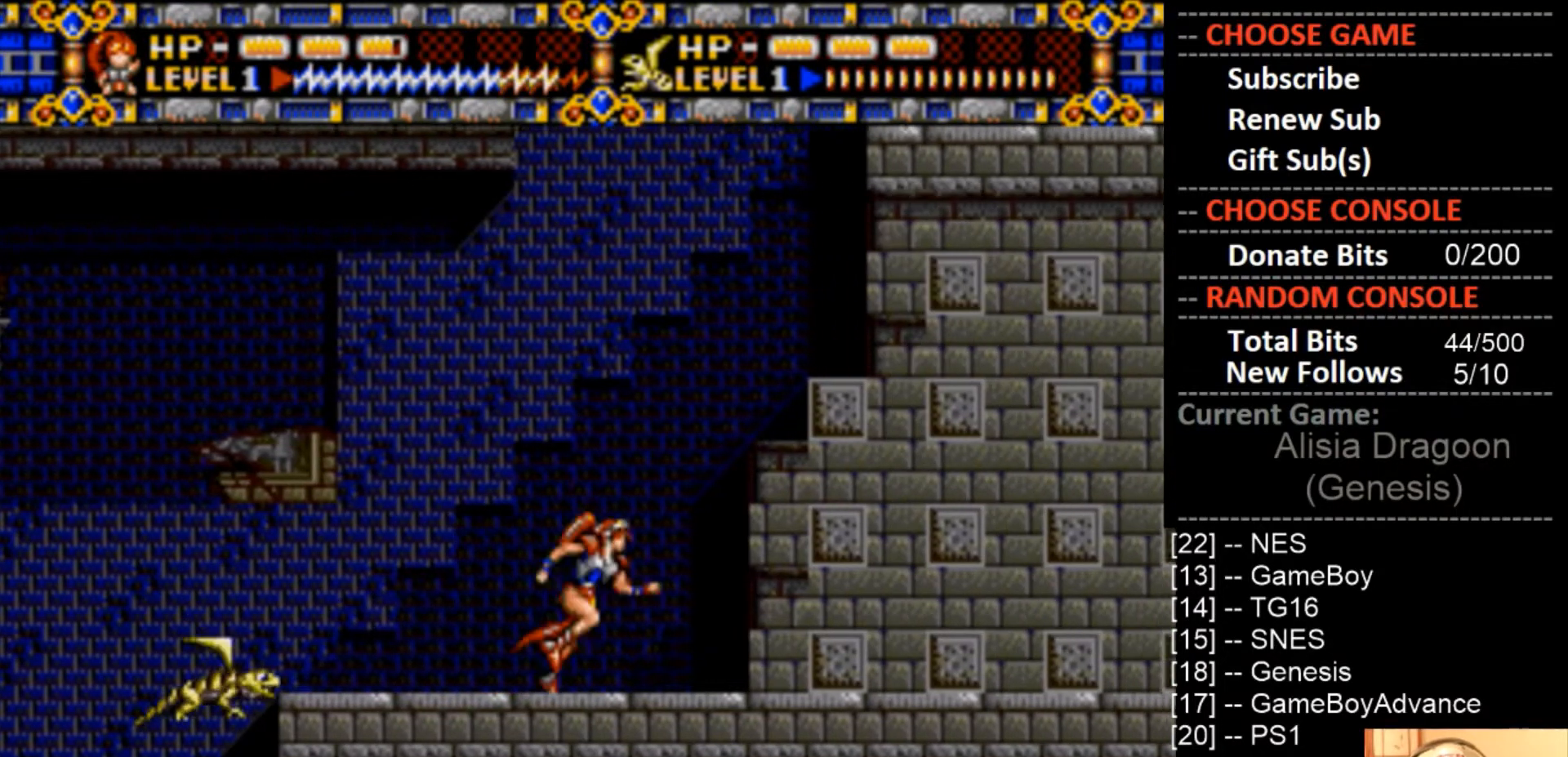
{"buttons": ["DPAD_RIGHT"], "events": [[433, "CIRCLE", "up"]]}
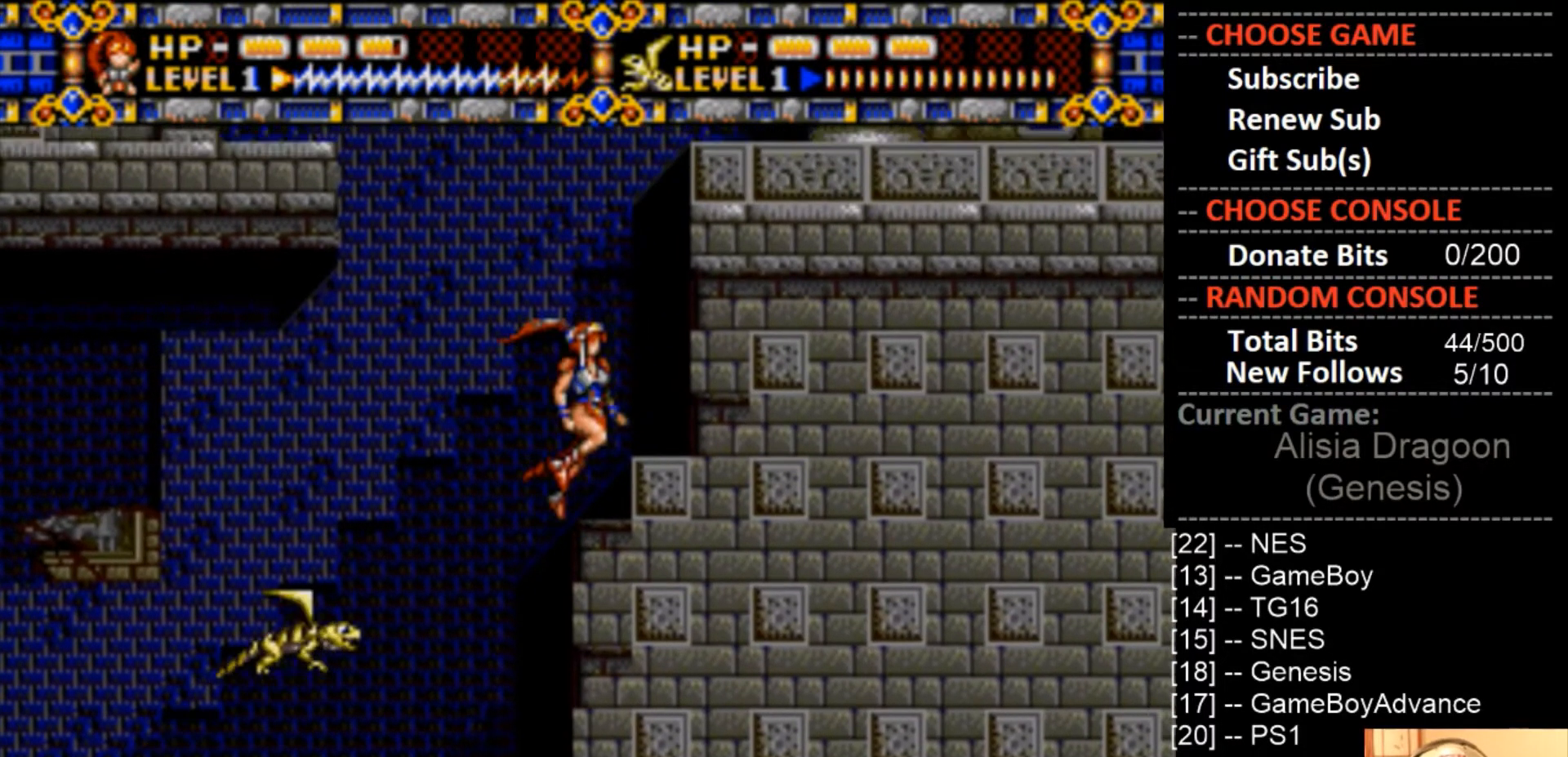
{"buttons": ["DPAD_RIGHT"], "events": [[133, "CIRCLE", "down"], [333, "CIRCLE", "up"]]}
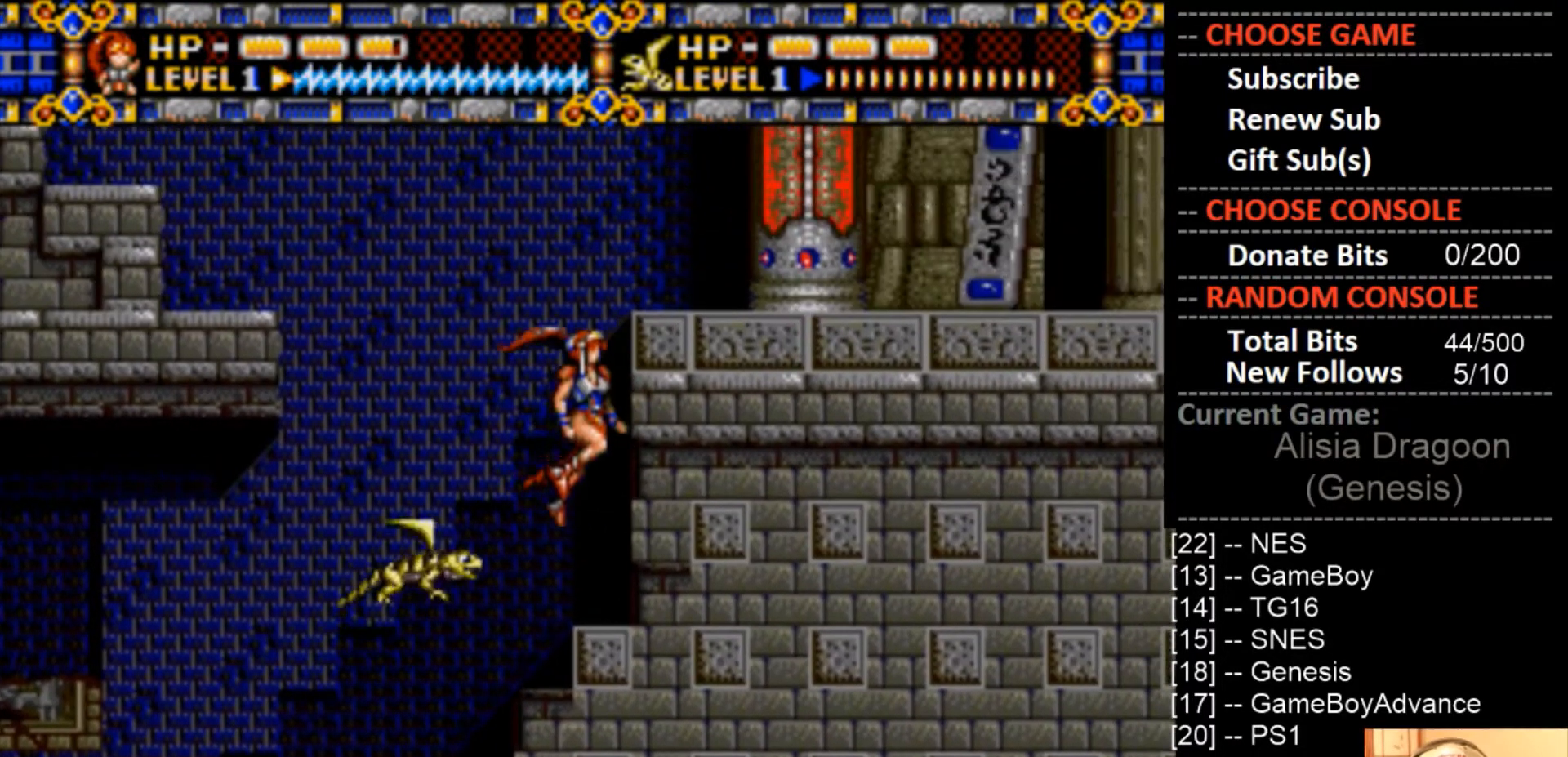
{"buttons": ["CIRCLE", "DPAD_RIGHT"], "events": [[233, "CIRCLE", "down"]]}
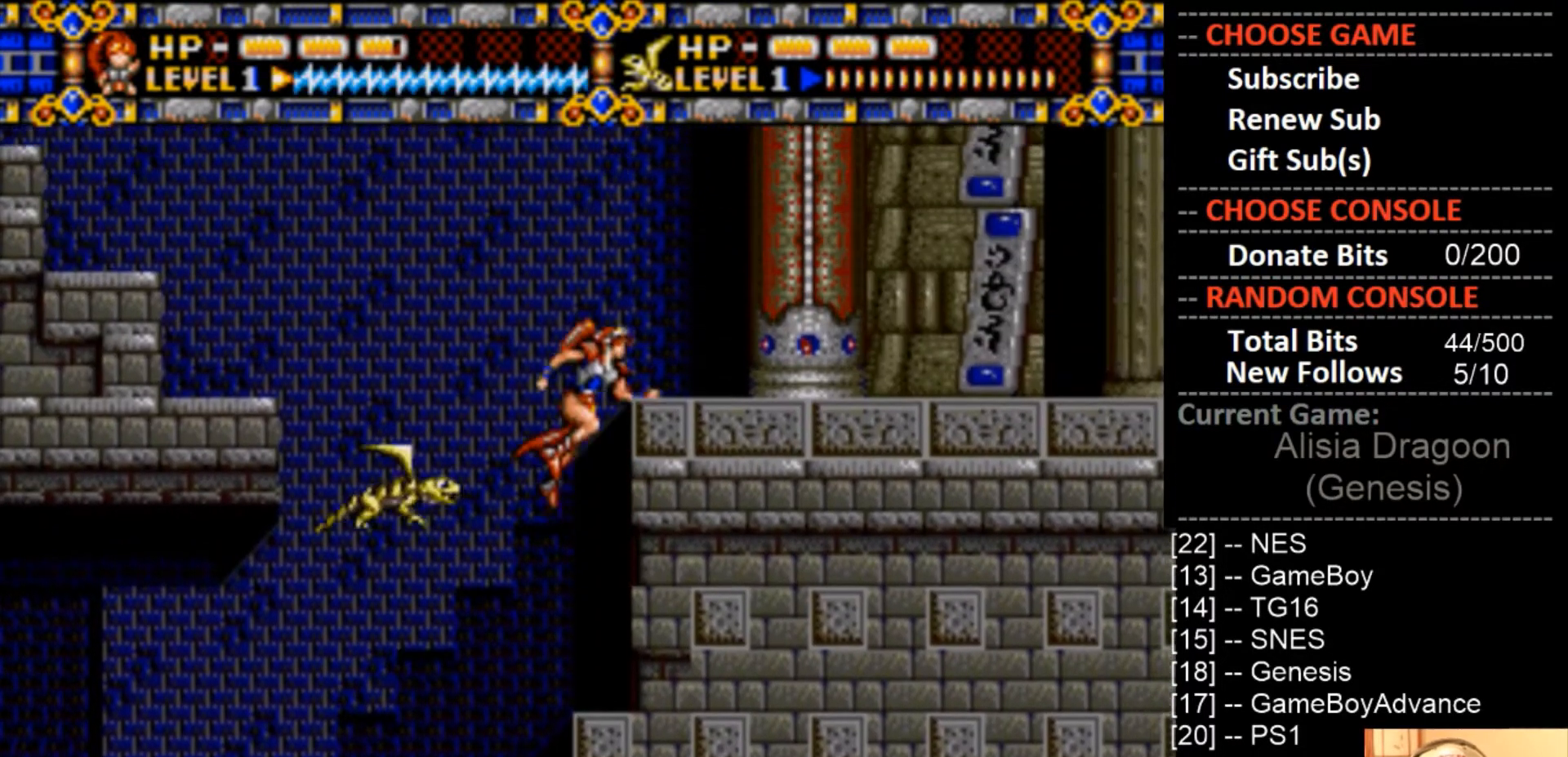
{"buttons": ["CIRCLE", "DPAD_RIGHT"], "events": []}
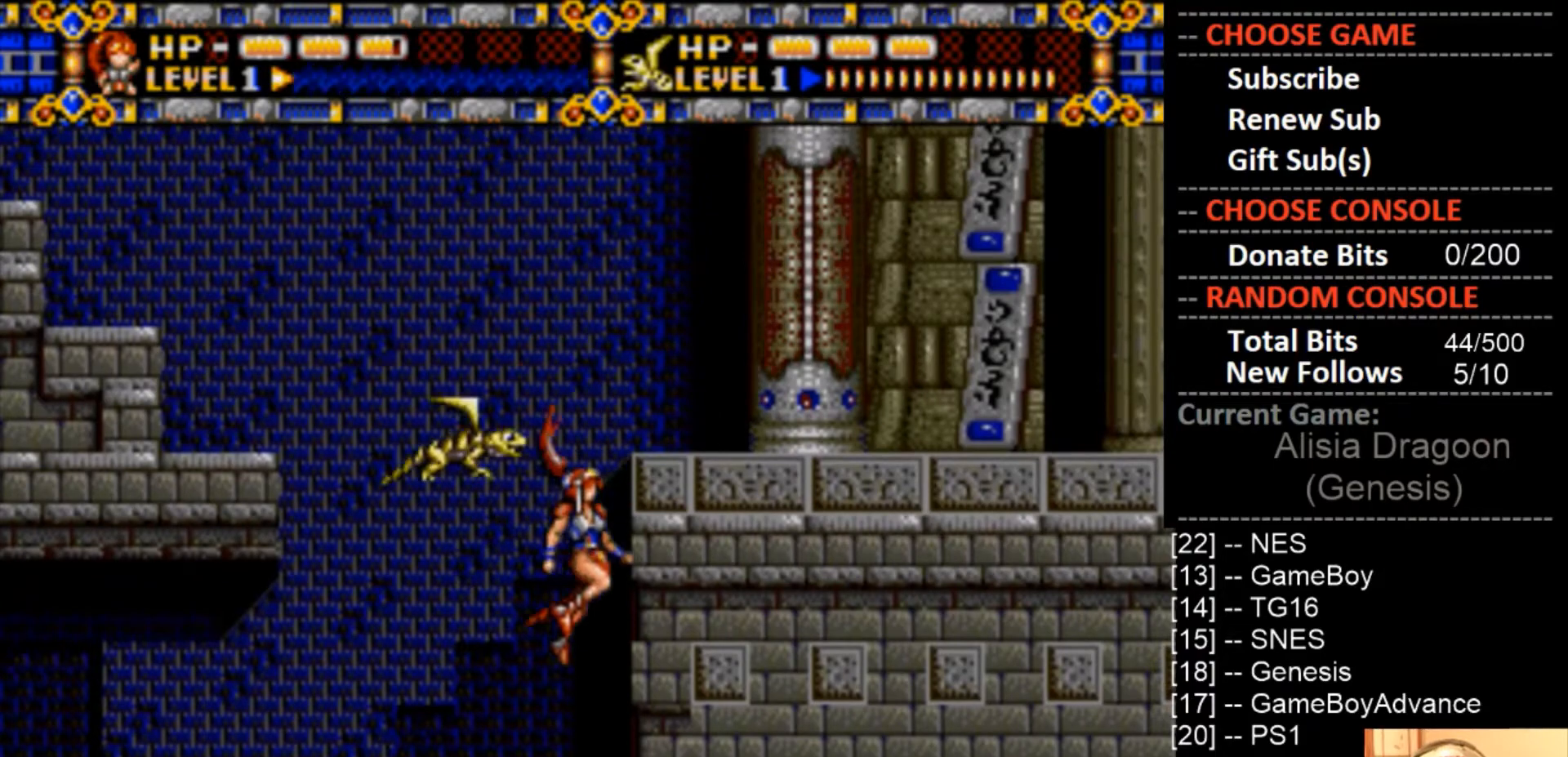
{"buttons": ["DPAD_LEFT"], "events": [[100, "CIRCLE", "up"], [100, "DPAD_RIGHT", "up"], [133, "DPAD_LEFT", "down"]]}
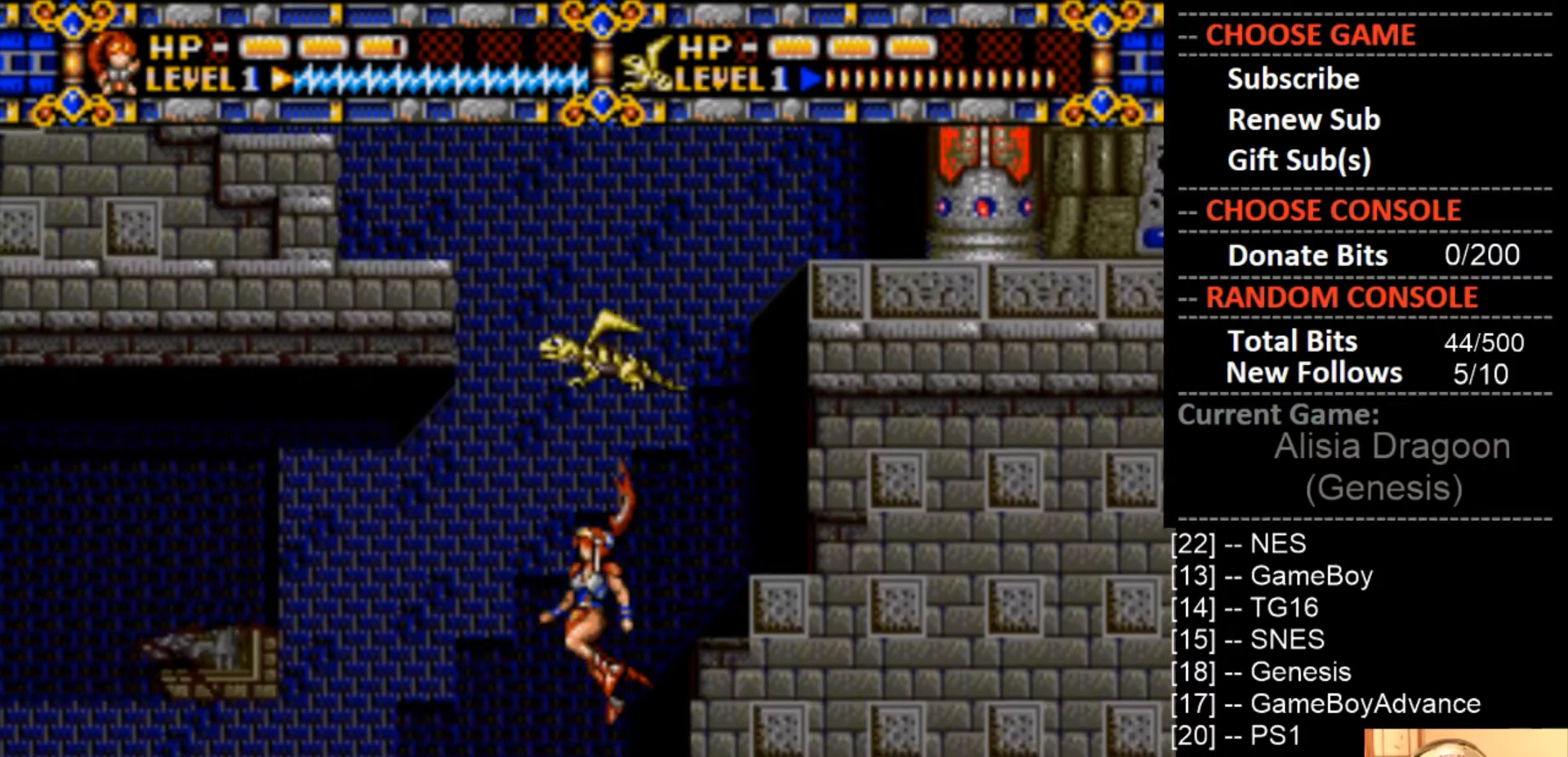
{"buttons": ["DPAD_LEFT"], "events": []}
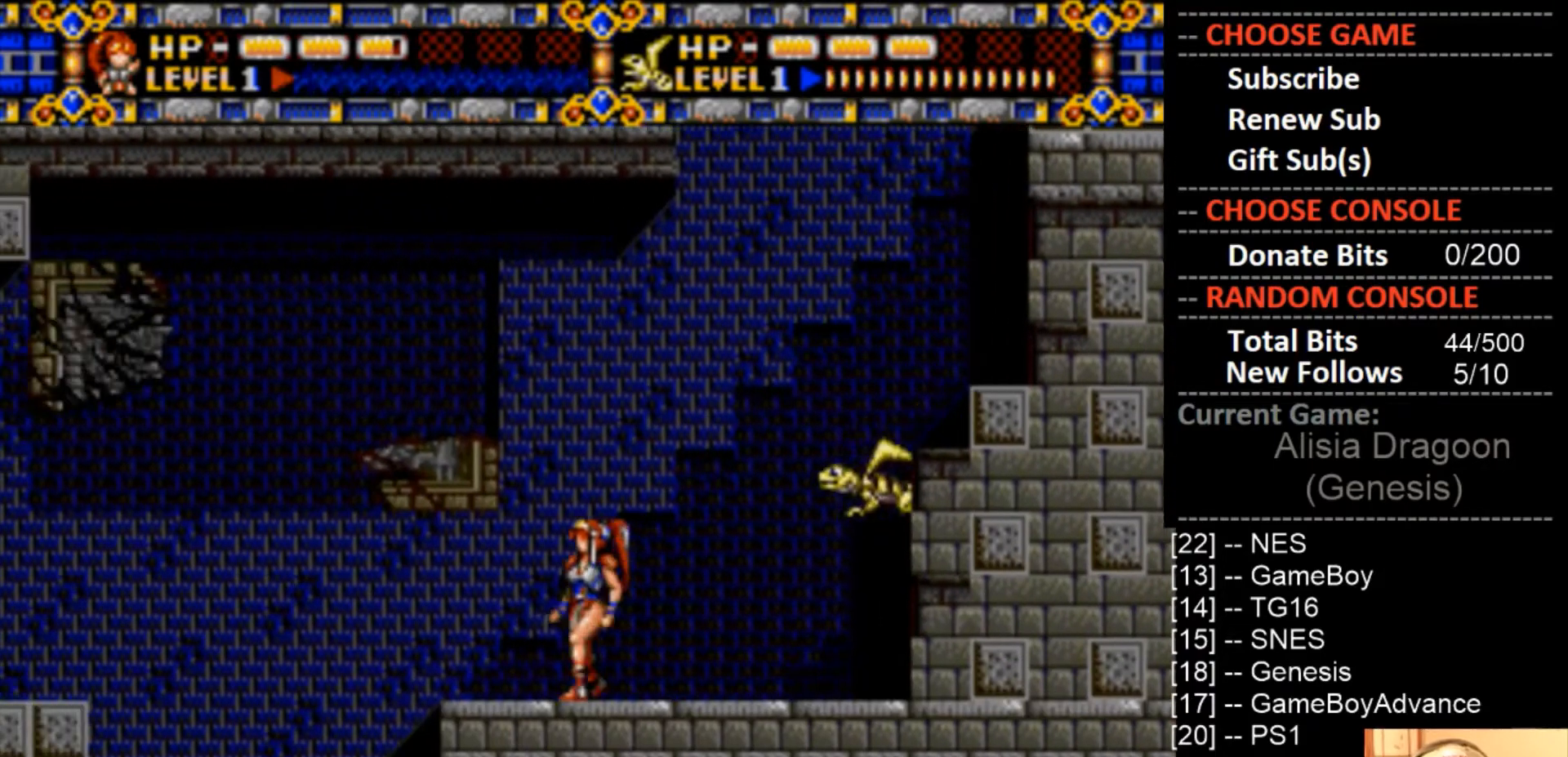
{"buttons": ["CIRCLE", "DPAD_LEFT"], "events": [[233, "CIRCLE", "down"]]}
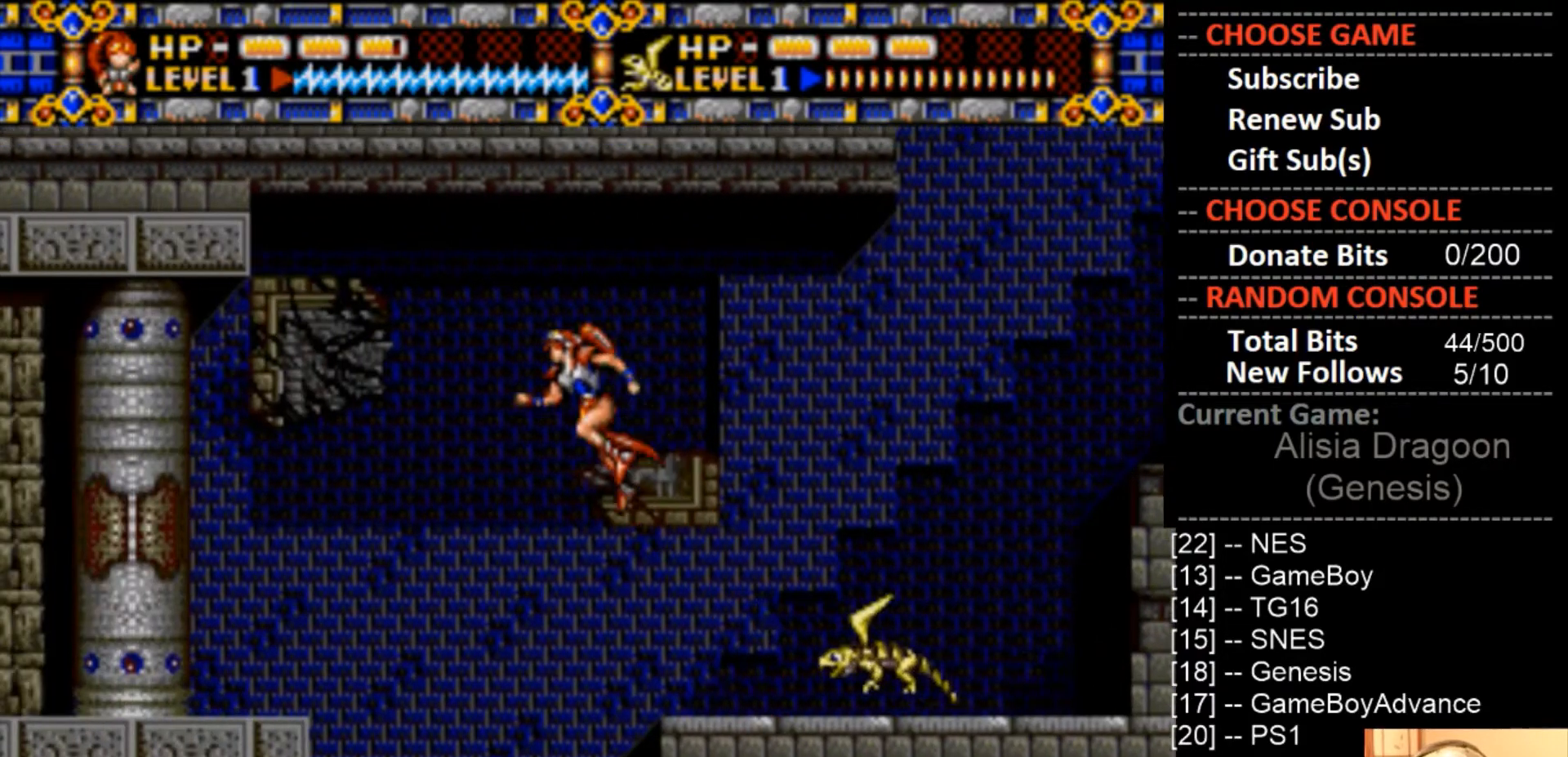
{"buttons": ["CROSS", "DPAD_LEFT"], "events": [[100, "CIRCLE", "up"], [200, "CROSS", "down"]]}
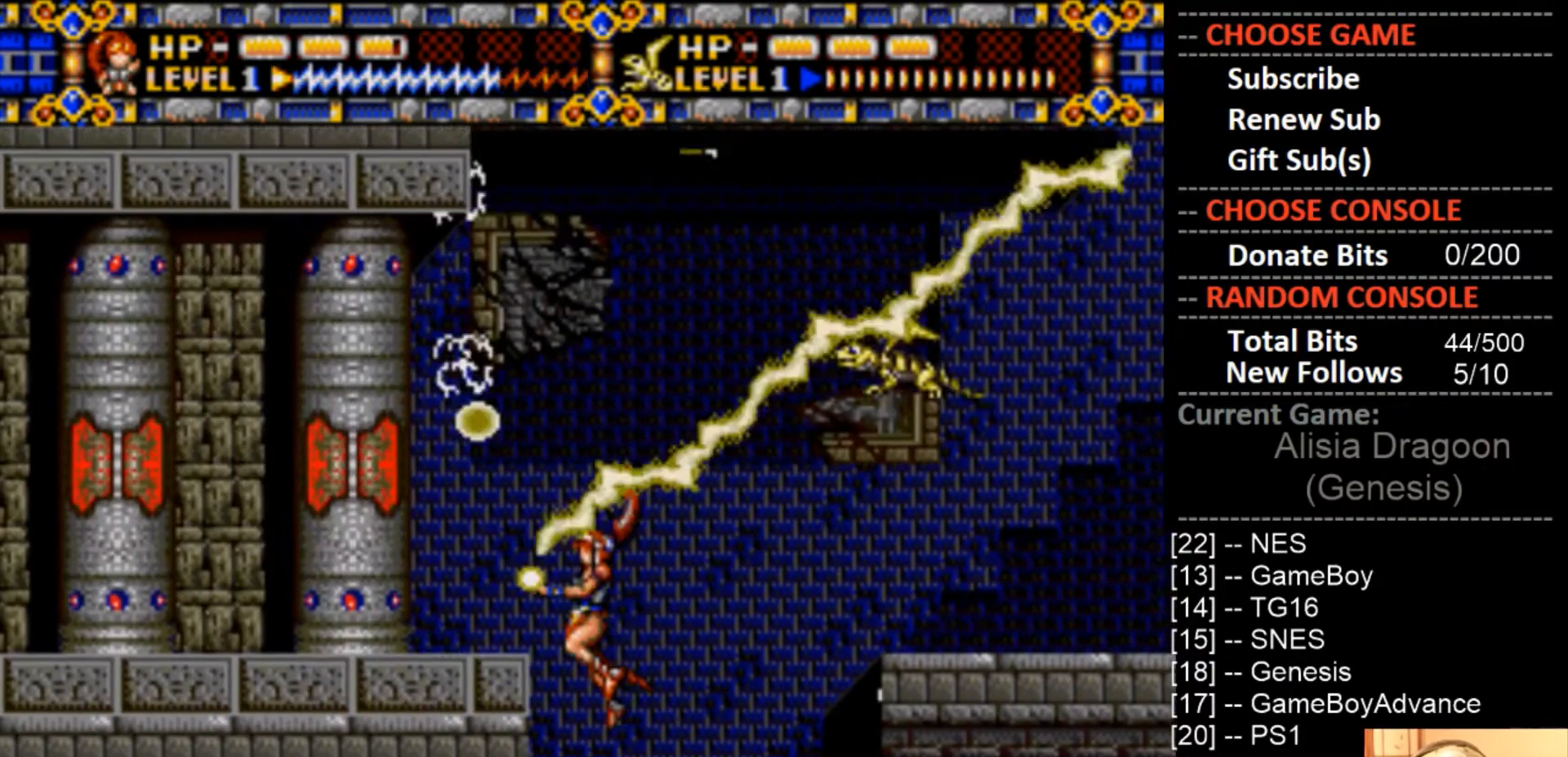
{"buttons": ["CIRCLE", "DPAD_LEFT"], "events": [[67, "CROSS", "up"], [267, "CIRCLE", "down"]]}
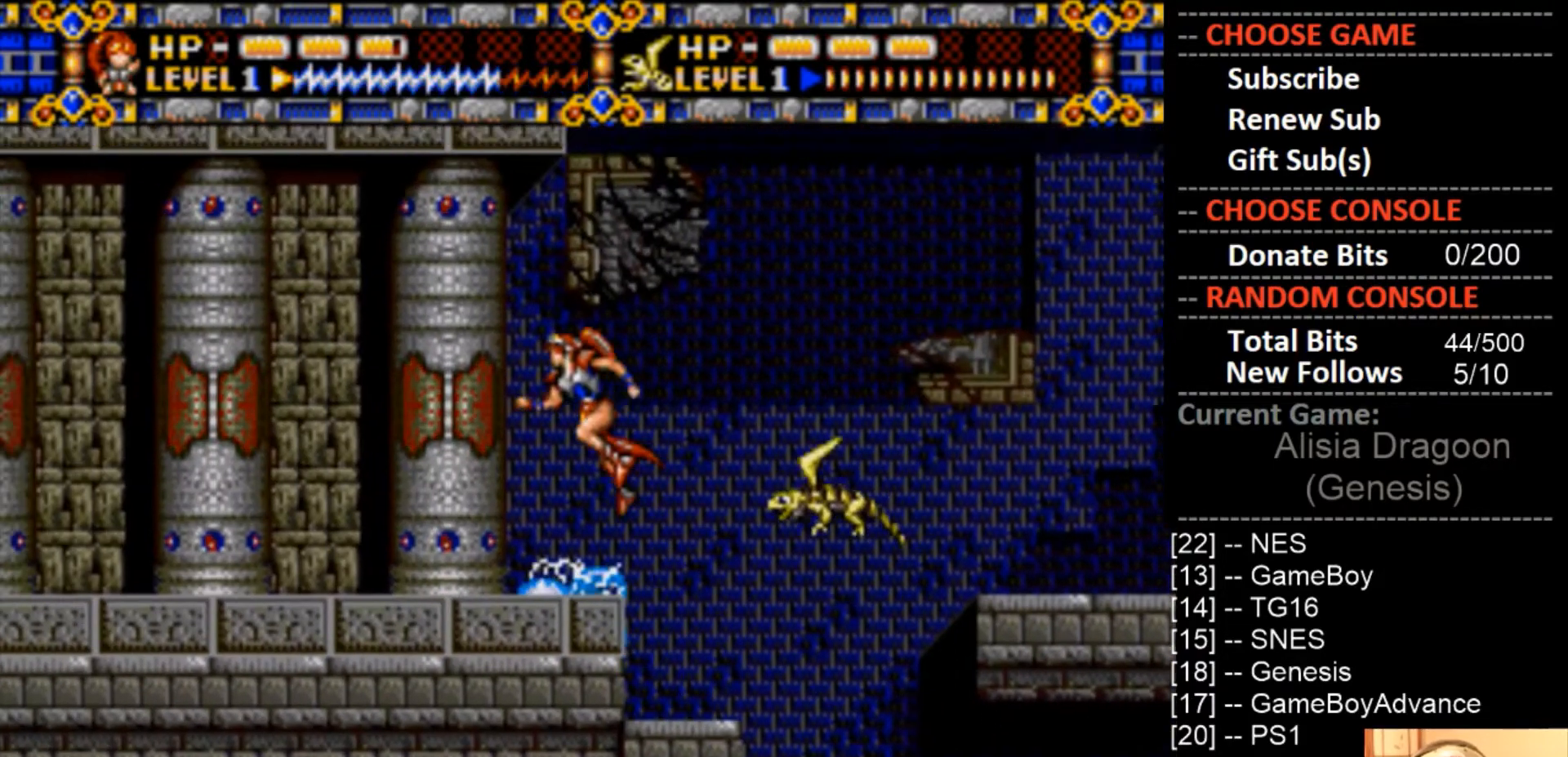
{"buttons": ["DPAD_LEFT"], "events": [[267, "CIRCLE", "up"]]}
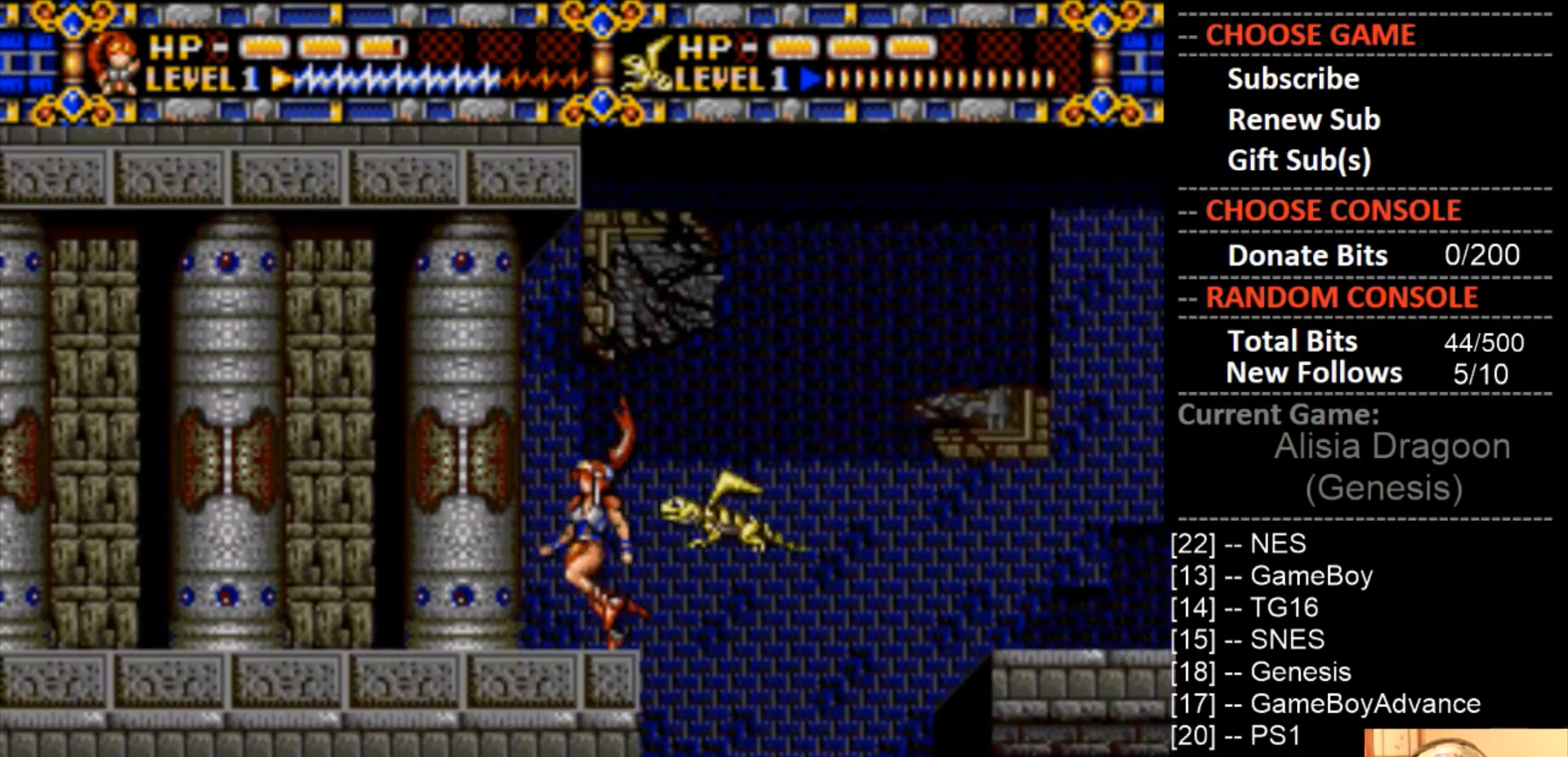
{"buttons": ["DPAD_RIGHT"], "events": [[100, "DPAD_LEFT", "up"], [133, "CIRCLE", "down"], [467, "CIRCLE", "up"], [467, "DPAD_RIGHT", "down"]]}
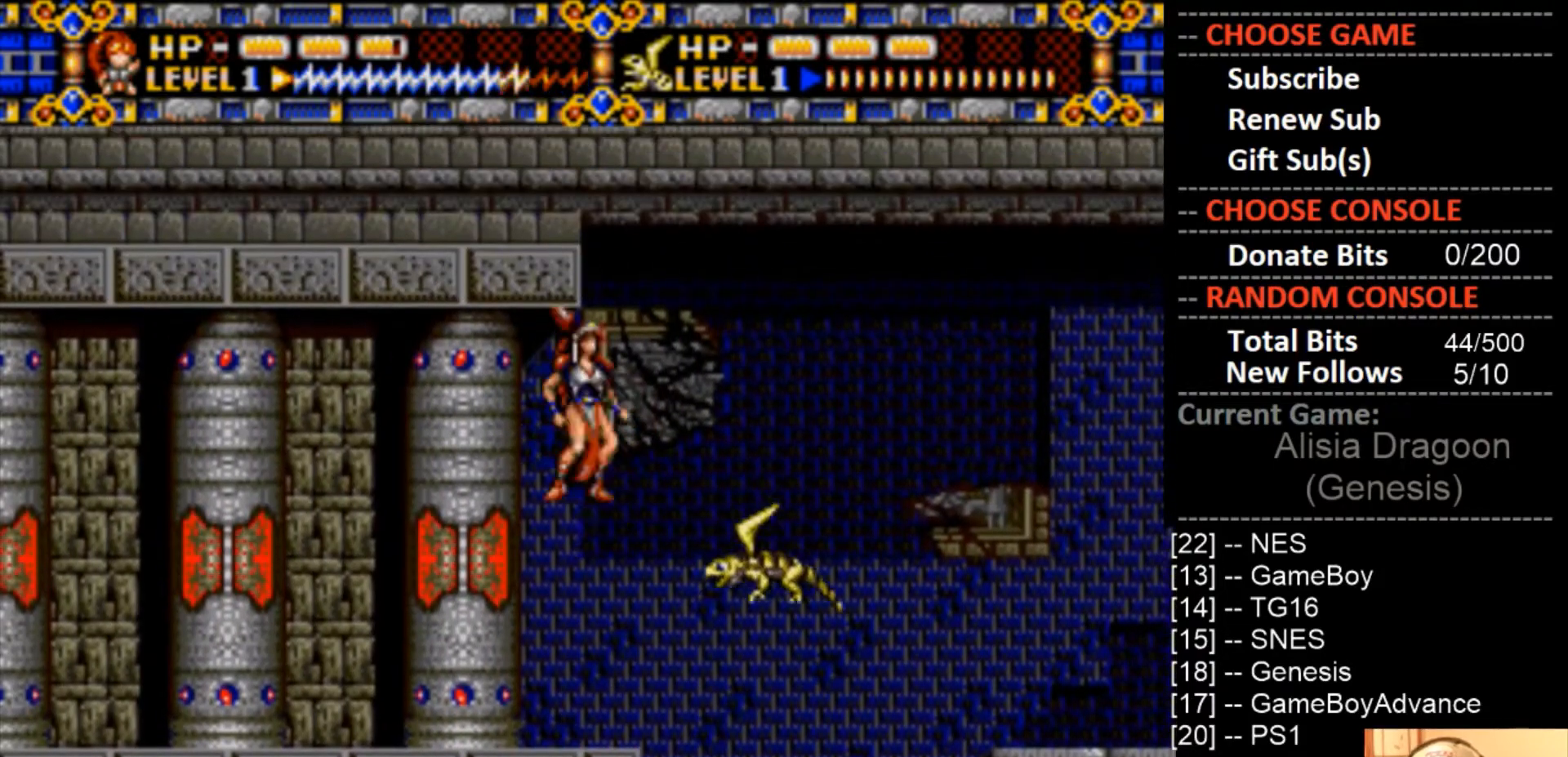
{"buttons": ["DPAD_RIGHT"], "events": [[300, "DPAD_RIGHT", "up"], [500, "DPAD_RIGHT", "down"]]}
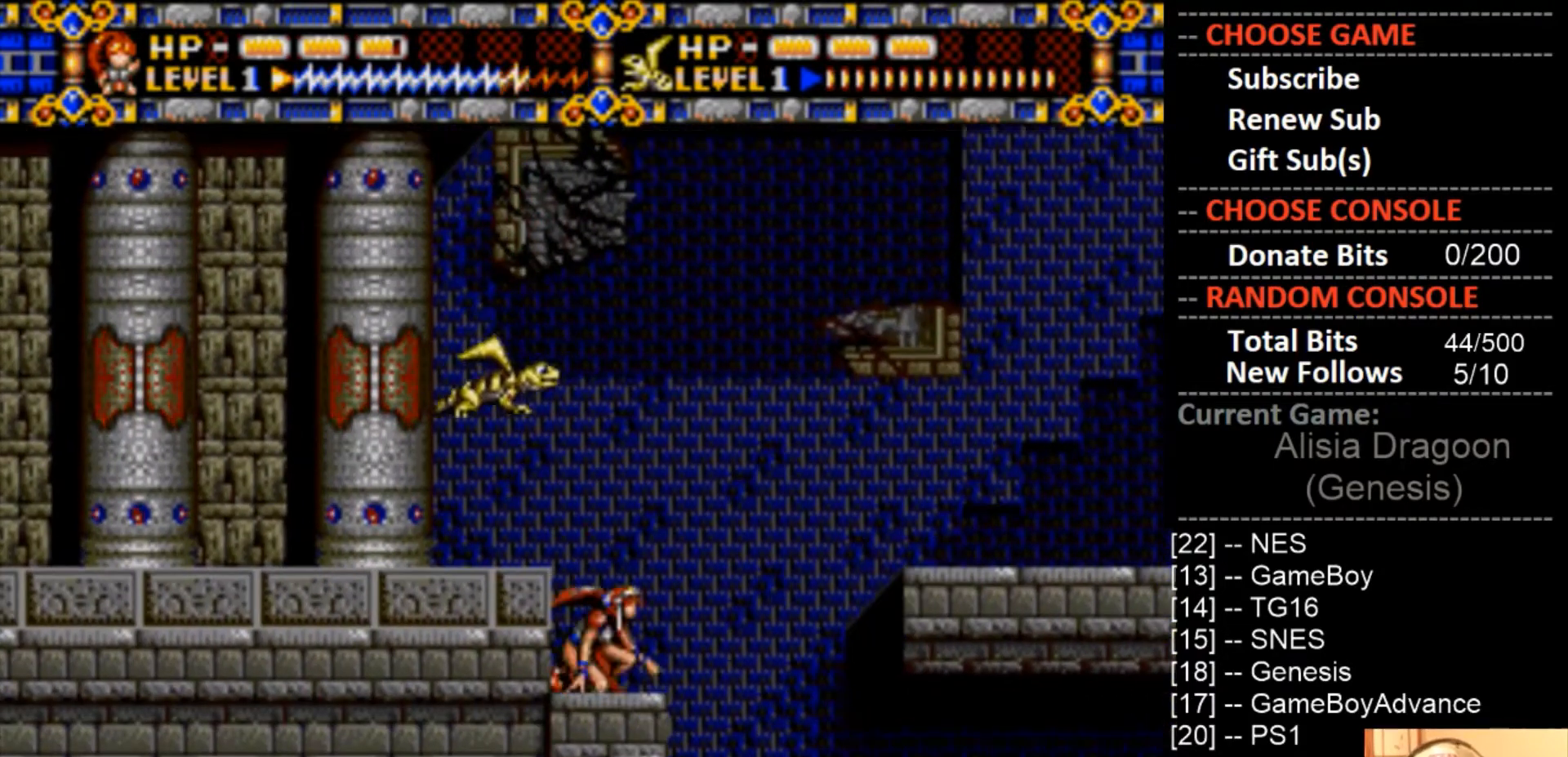
{"buttons": ["DPAD_RIGHT"], "events": [[200, "DPAD_RIGHT", "up"], [333, "DPAD_RIGHT", "down"]]}
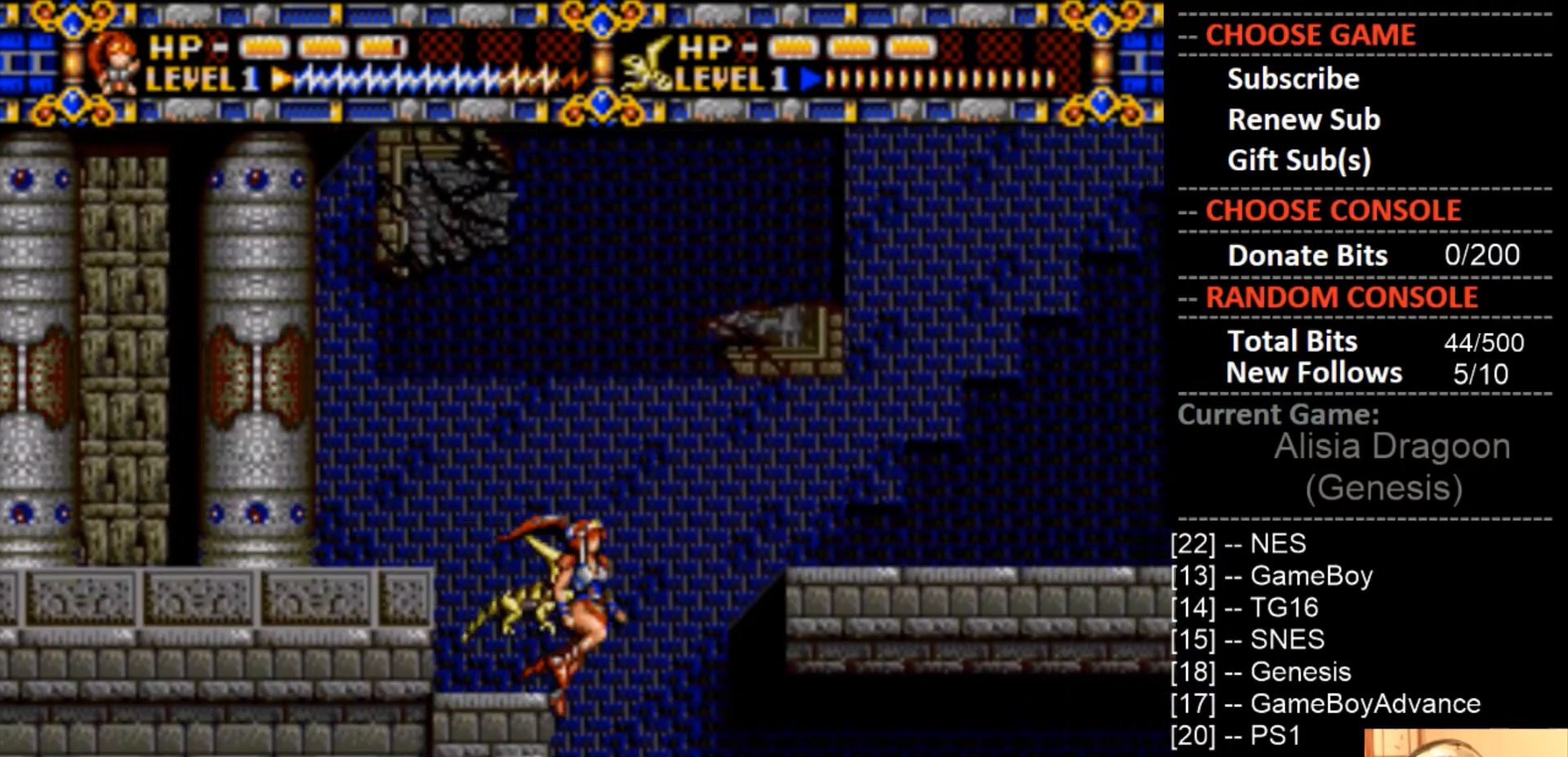
{"buttons": ["DPAD_RIGHT"], "events": [[133, "DPAD_RIGHT", "up"], [333, "DPAD_RIGHT", "down"]]}
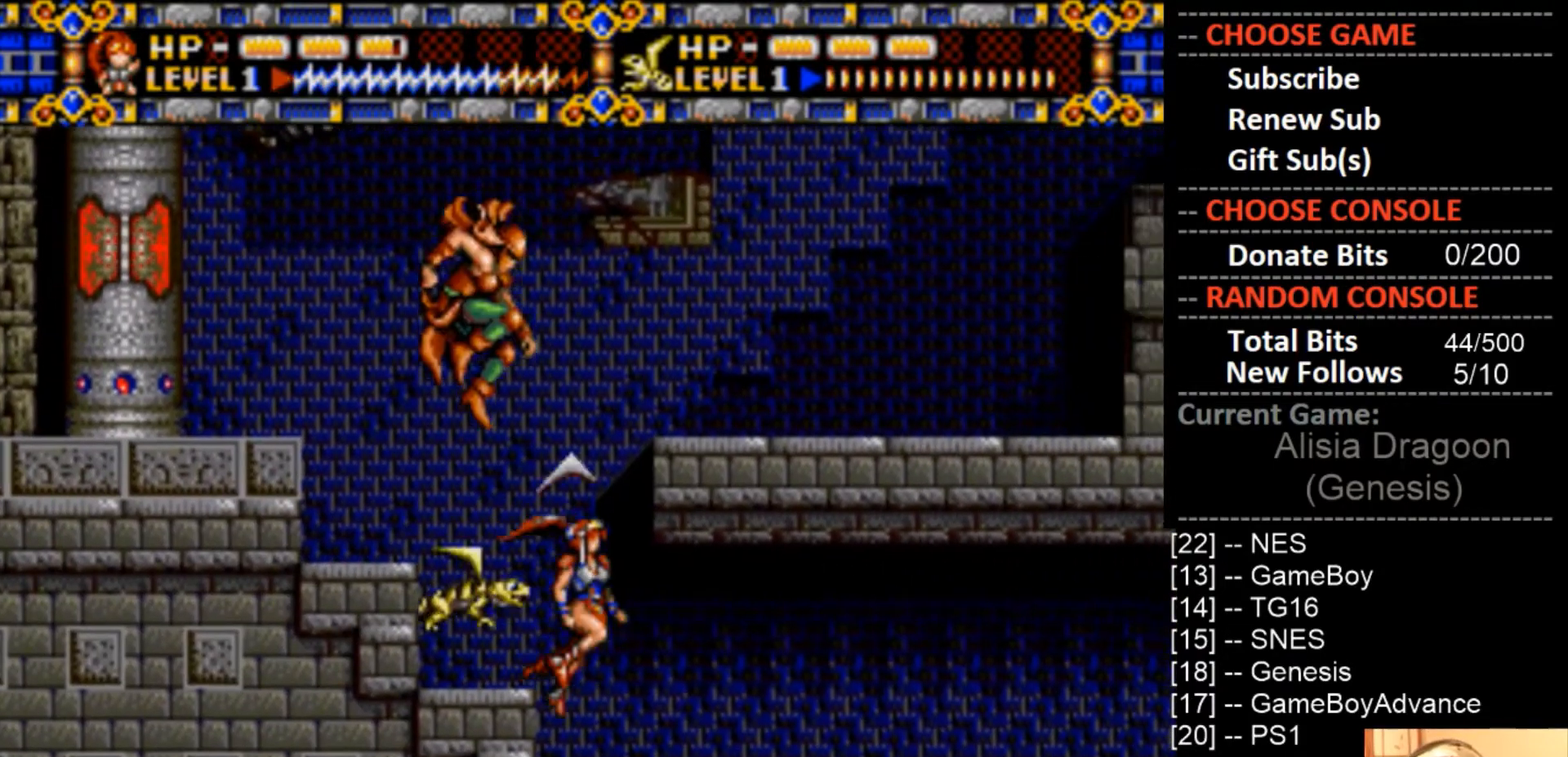
{"buttons": ["CROSS"], "events": [[33, "DPAD_RIGHT", "up"], [167, "DPAD_LEFT", "down"], [200, "CROSS", "down"], [267, "DPAD_LEFT", "up"]]}
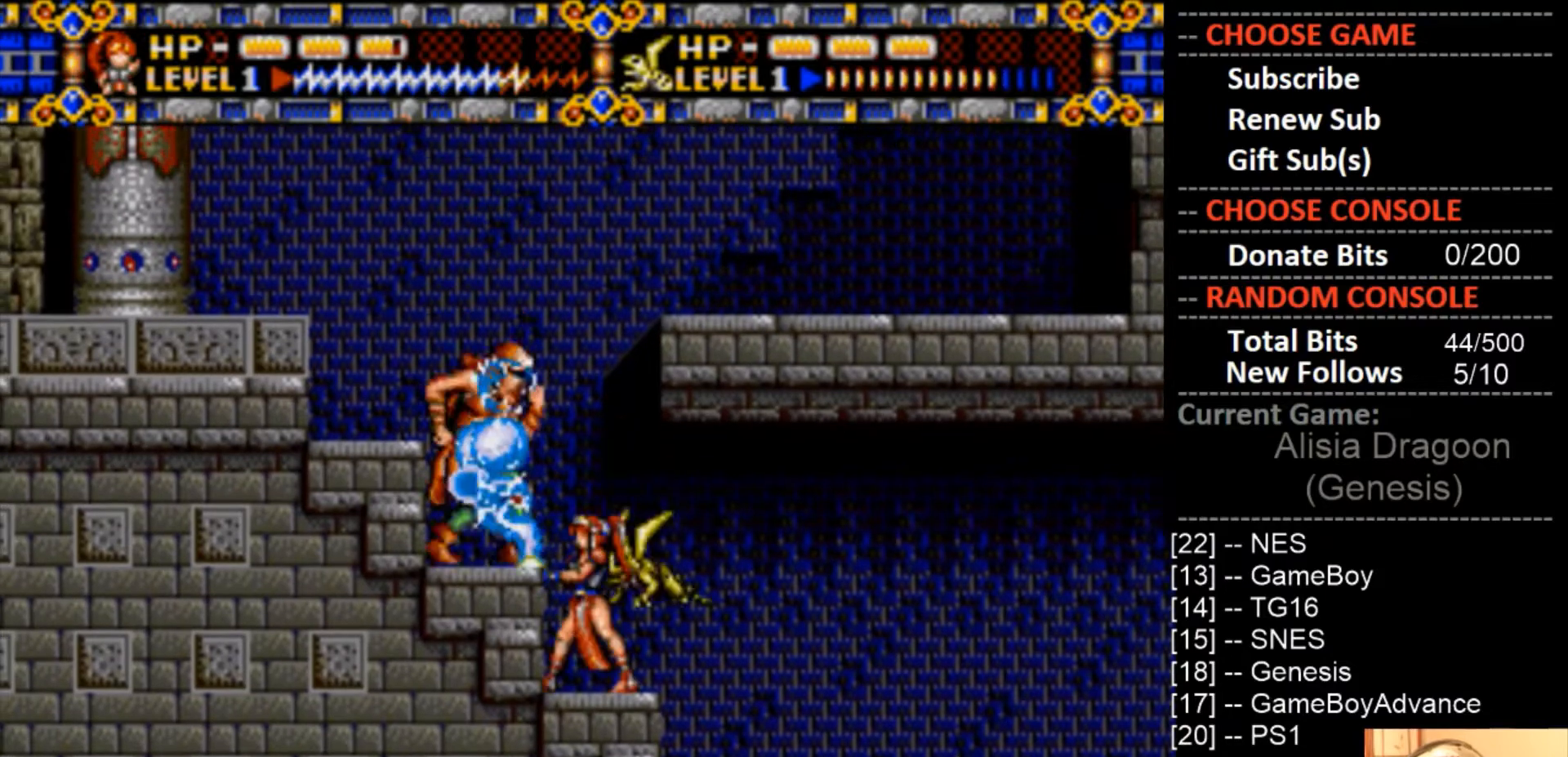
{"buttons": ["DPAD_RIGHT"], "events": [[200, "CROSS", "up"], [400, "DPAD_RIGHT", "down"]]}
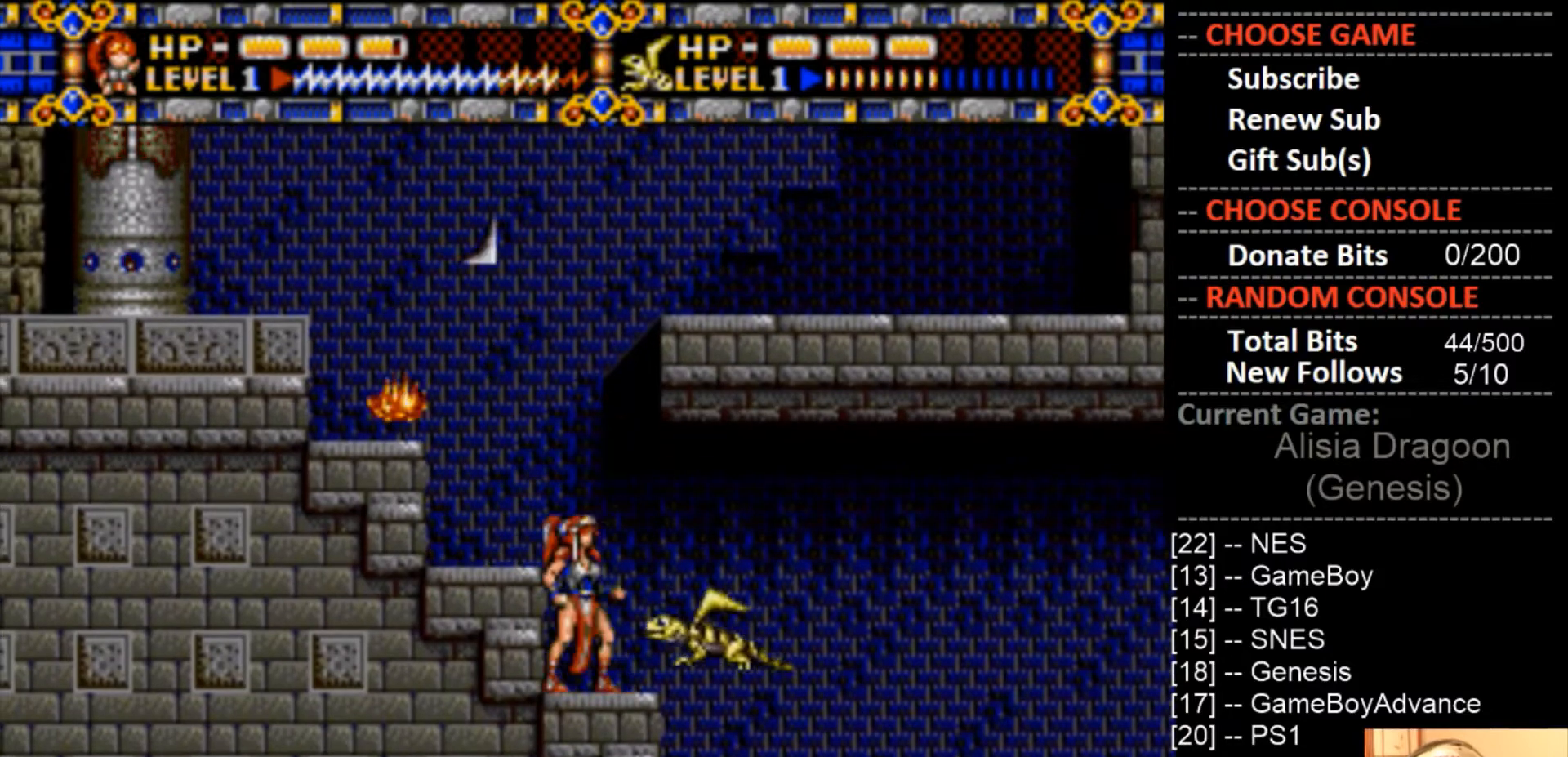
{"buttons": [], "events": [[233, "DPAD_RIGHT", "up"]]}
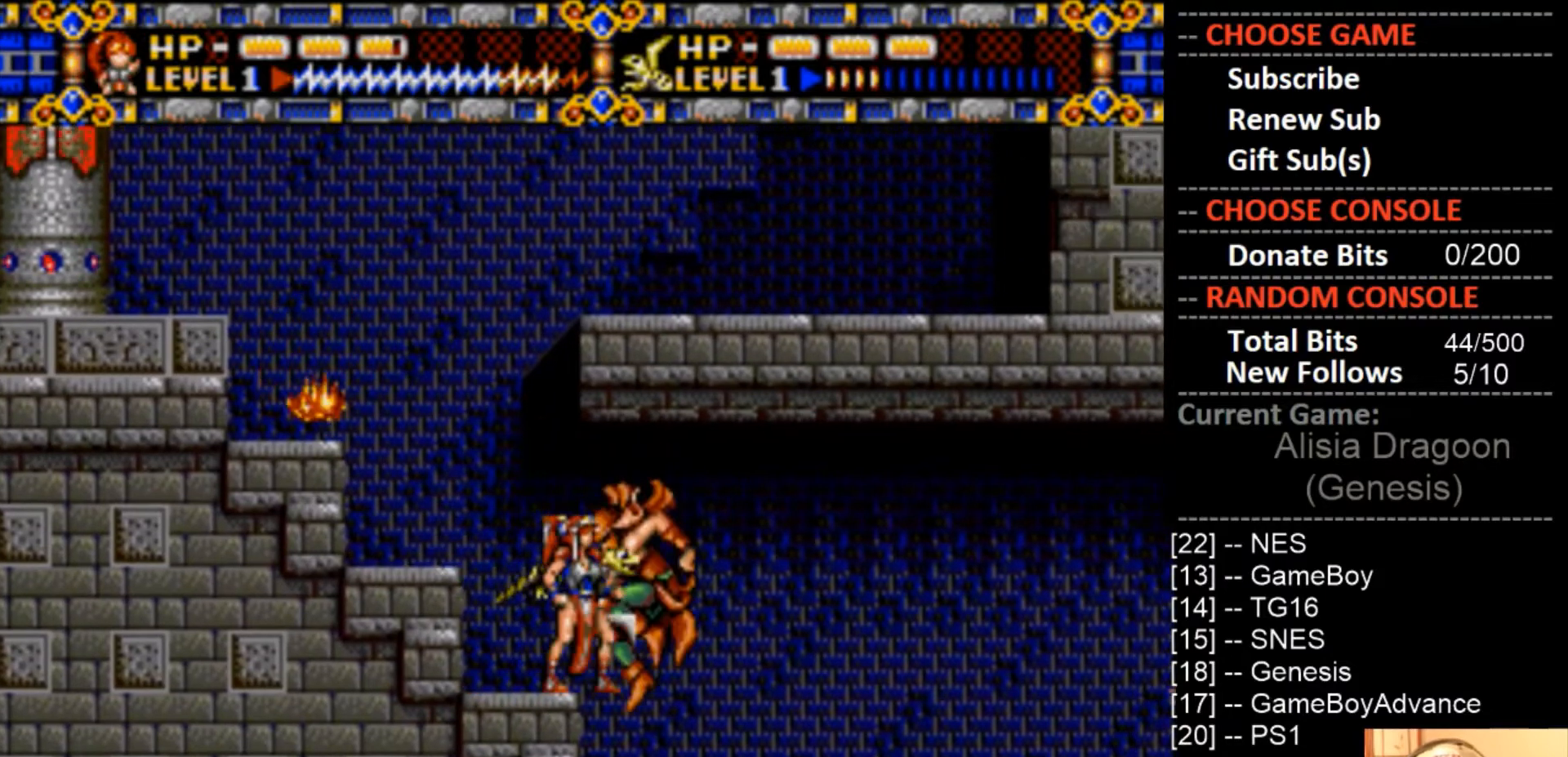
{"buttons": ["DPAD_RIGHT"], "events": [[33, "CROSS", "down"], [467, "CROSS", "up"], [500, "DPAD_RIGHT", "down"]]}
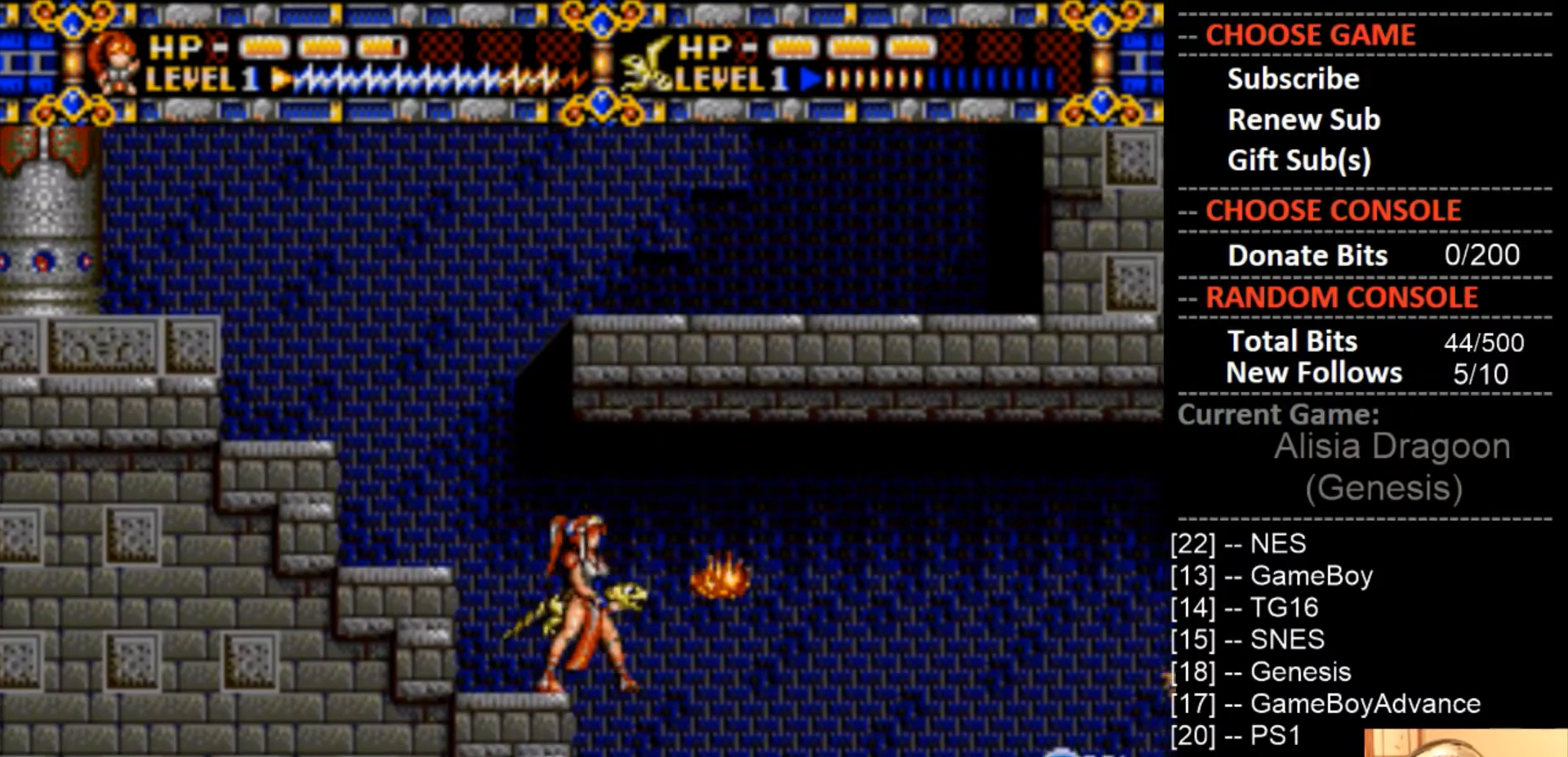
{"buttons": ["CROSS"], "events": [[167, "DPAD_RIGHT", "up"], [267, "CROSS", "down"]]}
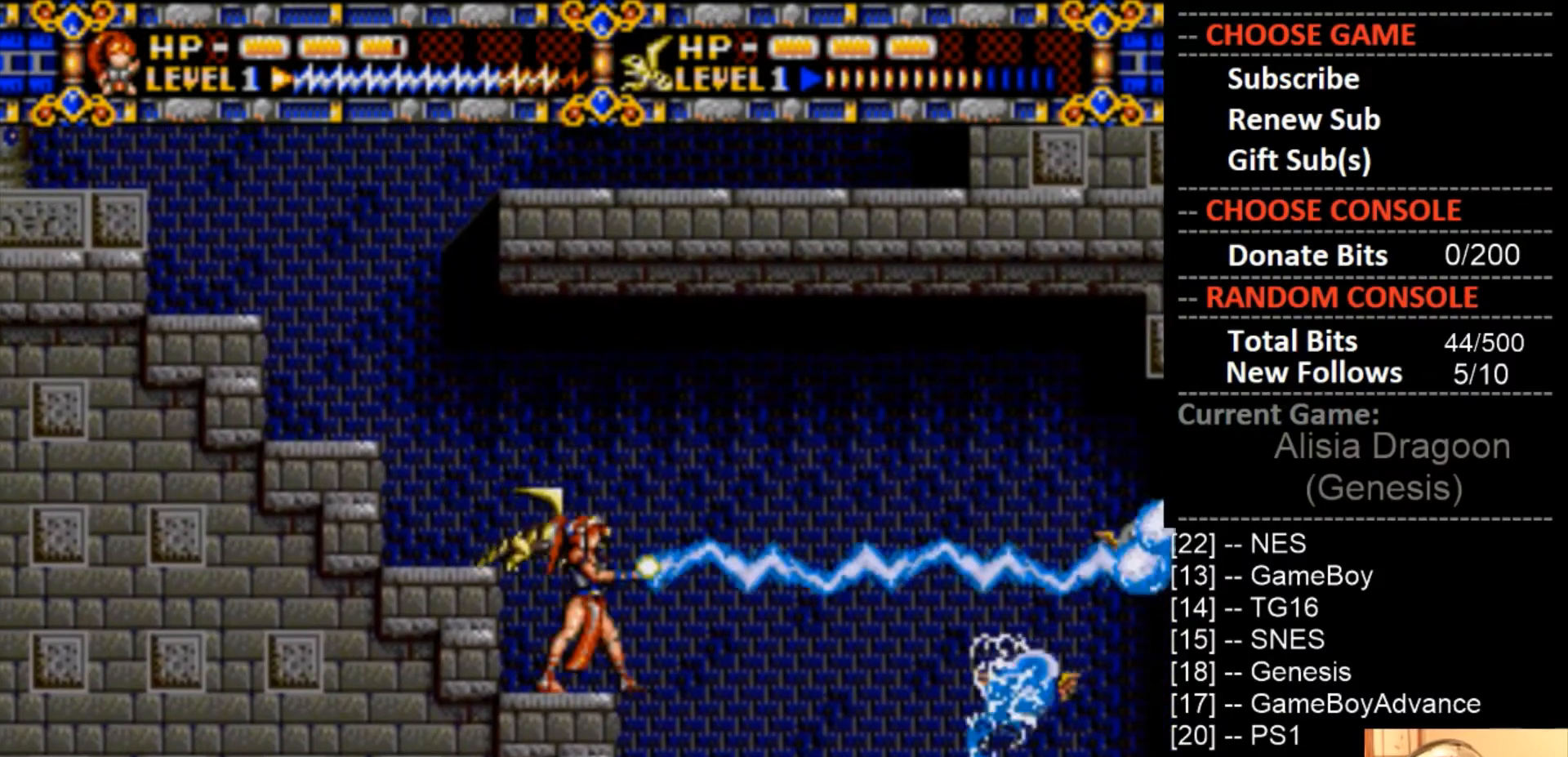
{"buttons": [], "events": [[233, "DPAD_RIGHT", "down"], [267, "CROSS", "up"], [433, "DPAD_RIGHT", "up"]]}
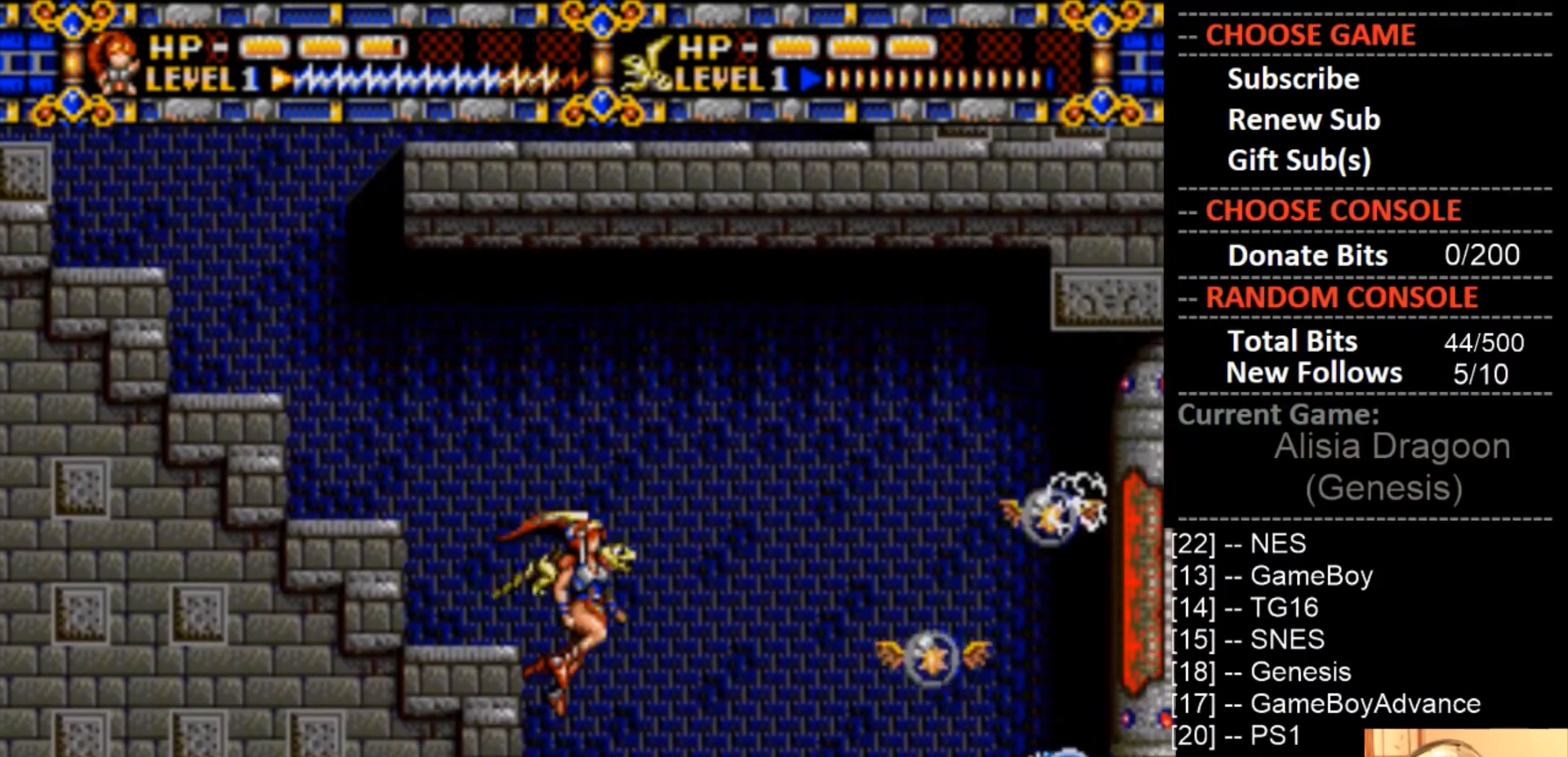
{"buttons": ["CROSS"], "events": [[33, "CROSS", "down"]]}
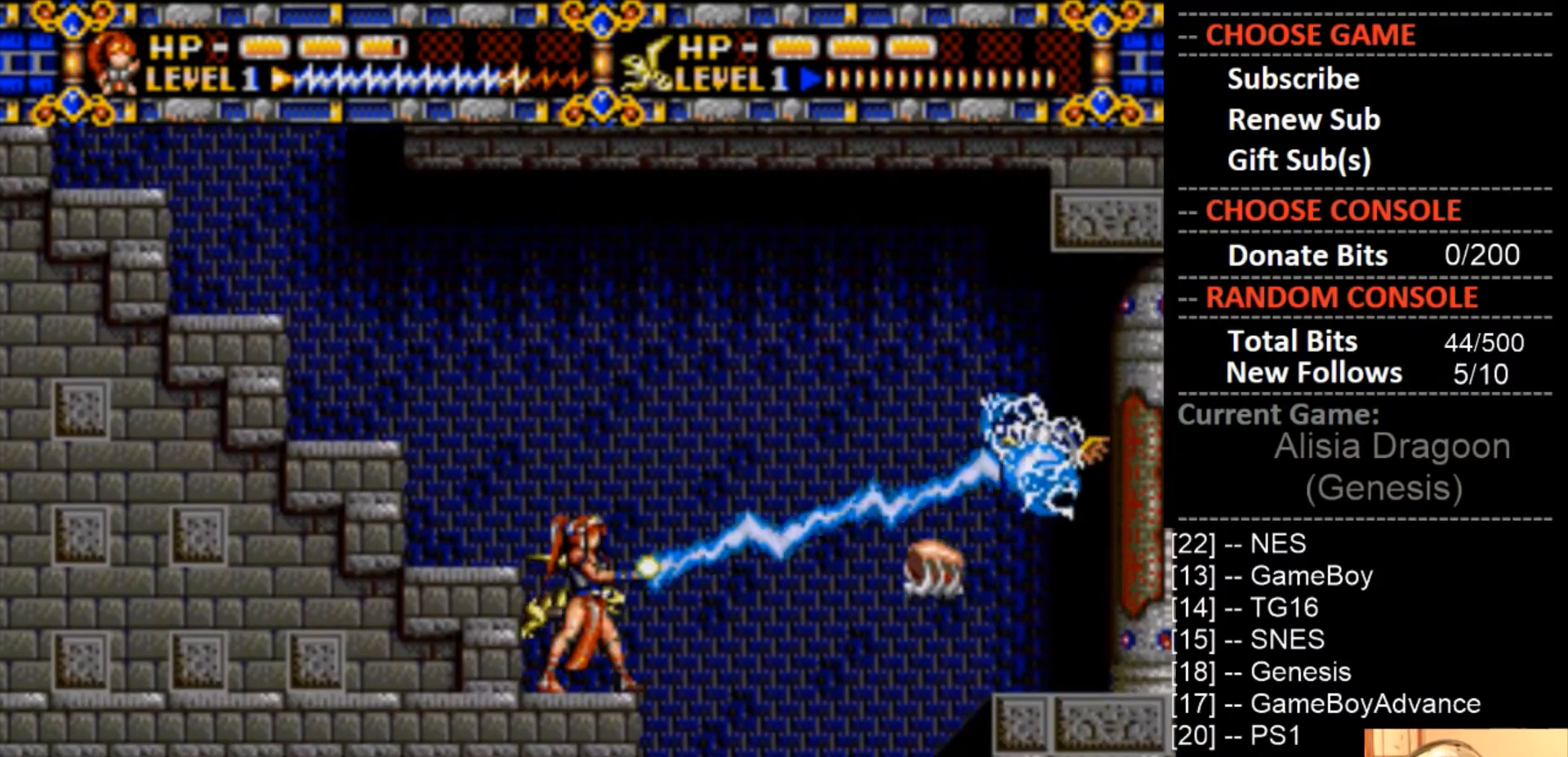
{"buttons": ["DPAD_RIGHT"], "events": [[333, "CROSS", "up"], [500, "DPAD_RIGHT", "down"]]}
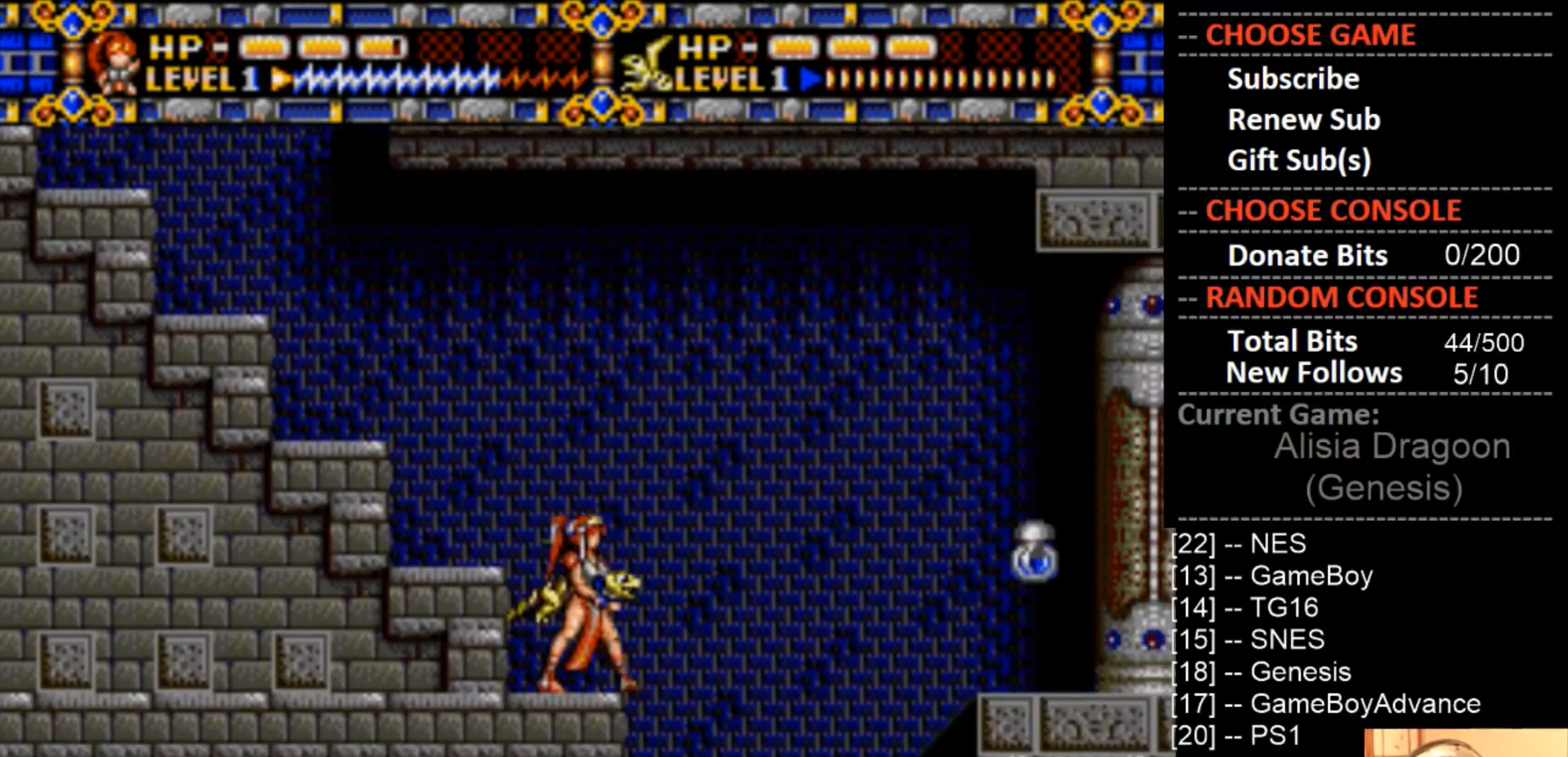
{"buttons": ["DPAD_RIGHT"], "events": [[33, "CIRCLE", "down"], [367, "CIRCLE", "up"]]}
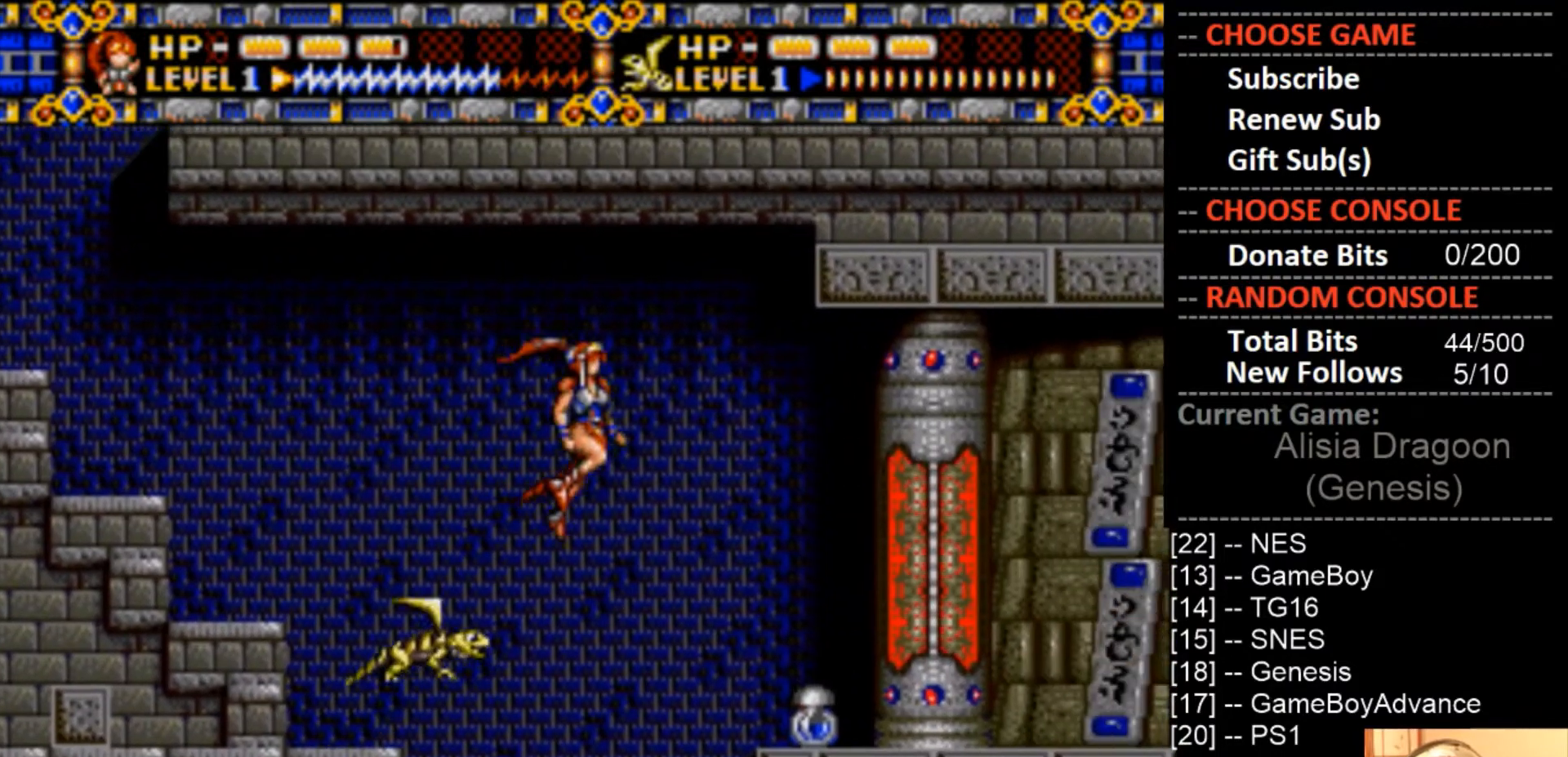
{"buttons": [], "events": [[333, "DPAD_RIGHT", "up"]]}
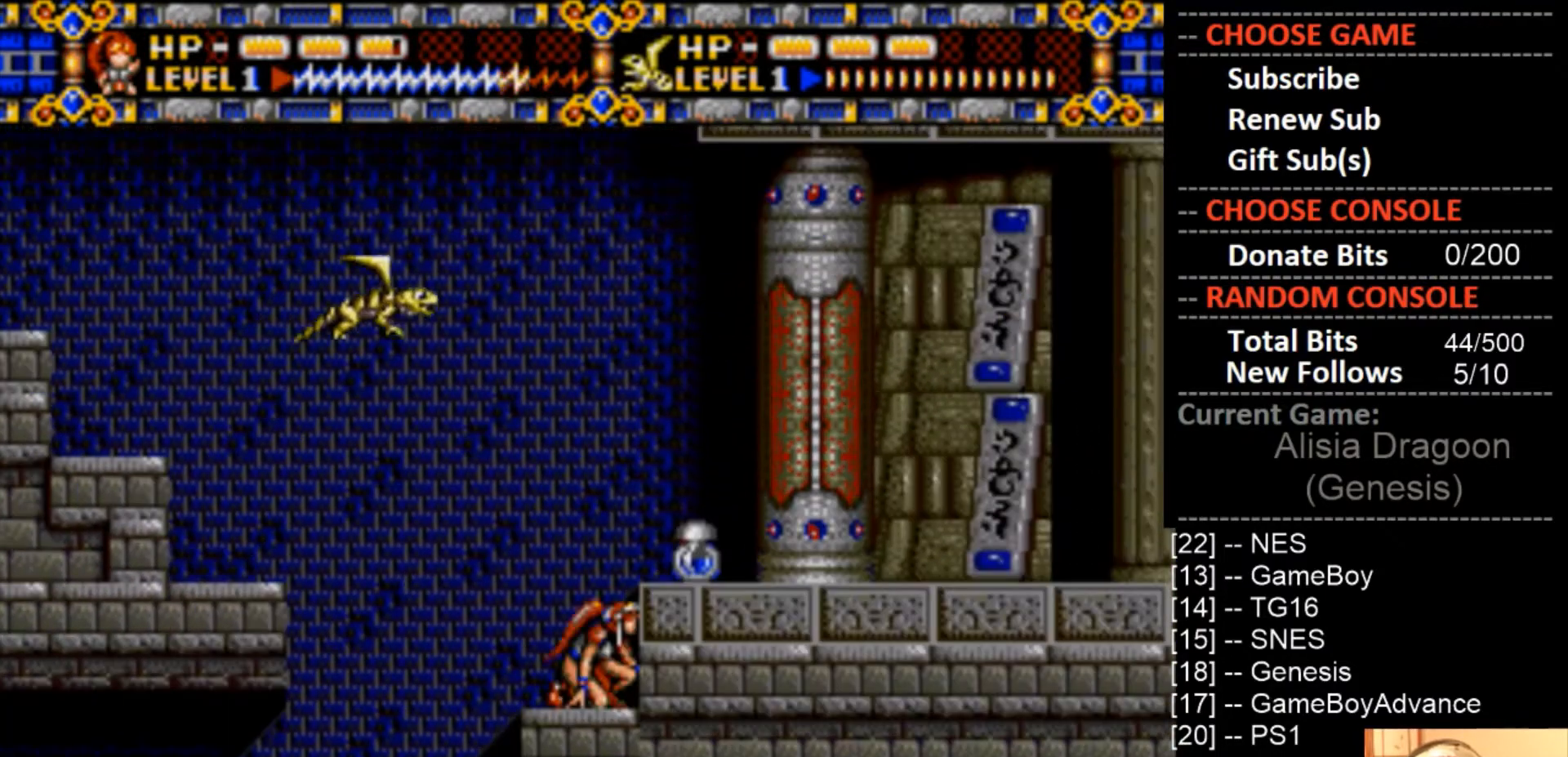
{"buttons": ["DPAD_RIGHT"], "events": [[67, "CIRCLE", "down"], [100, "DPAD_RIGHT", "down"], [200, "CIRCLE", "up"]]}
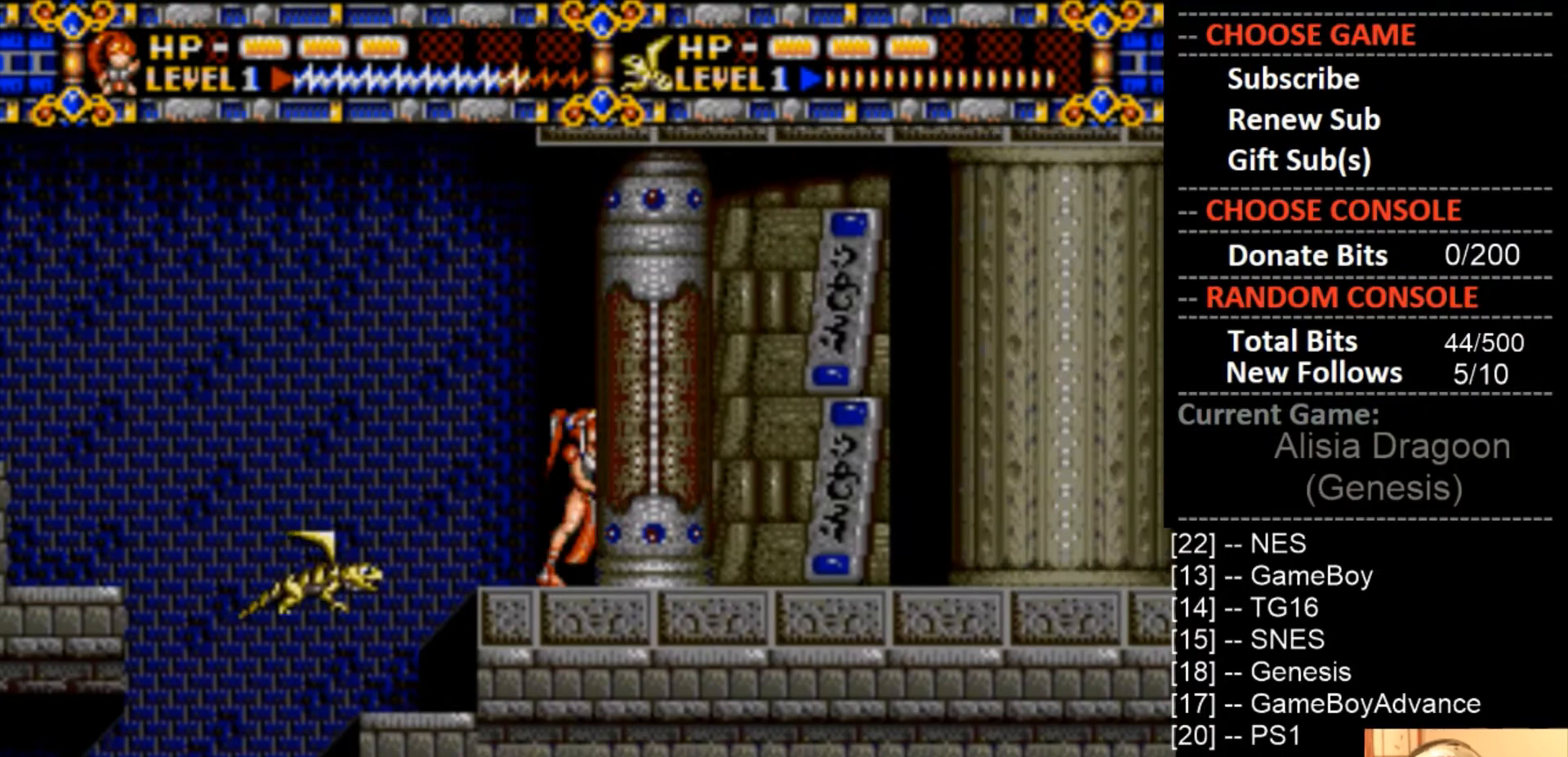
{"buttons": ["CIRCLE", "DPAD_RIGHT"], "events": [[200, "CIRCLE", "down"]]}
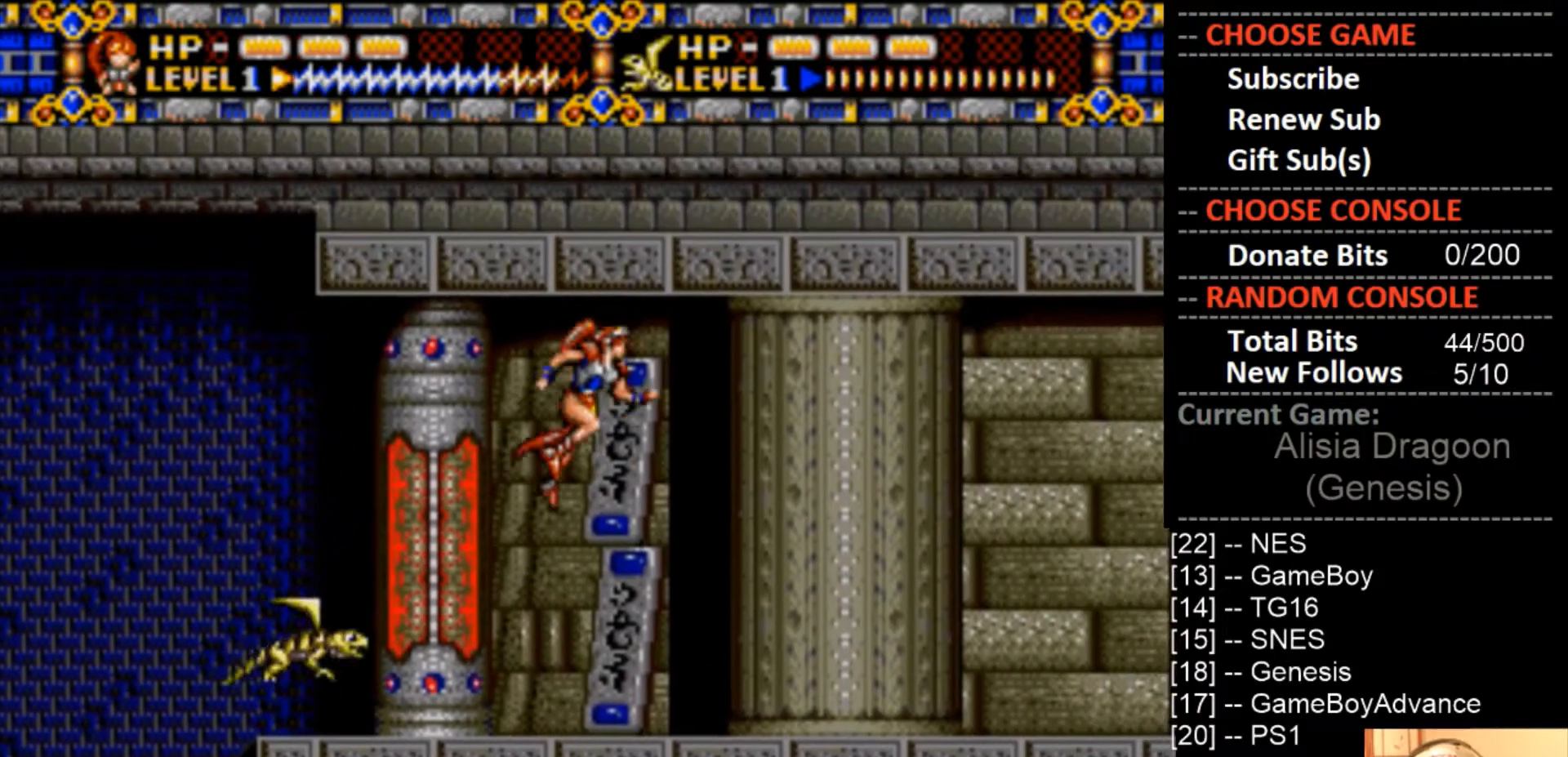
{"buttons": ["DPAD_RIGHT"], "events": [[67, "CIRCLE", "up"]]}
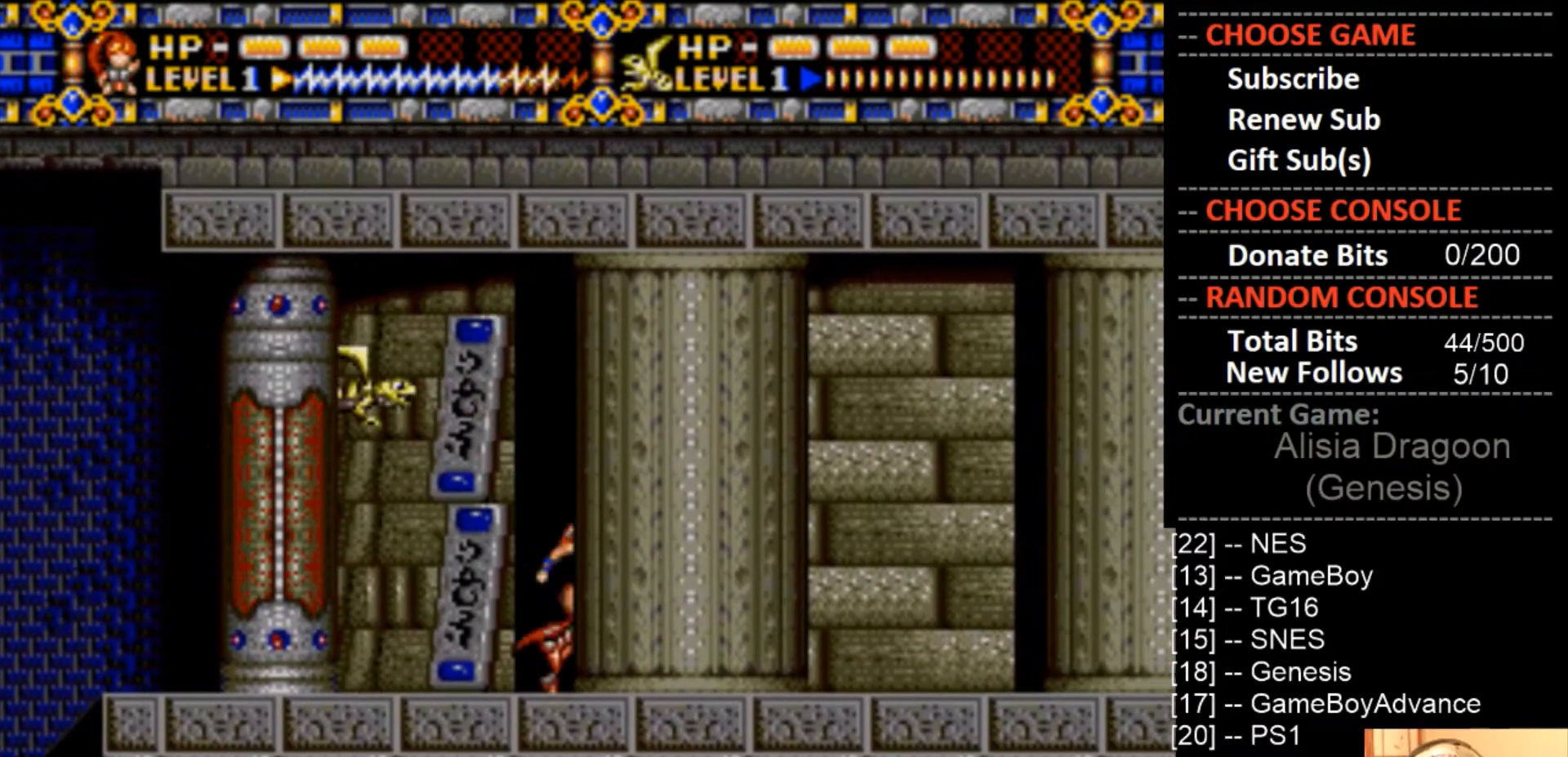
{"buttons": ["DPAD_RIGHT"], "events": [[33, "CIRCLE", "down"], [433, "CIRCLE", "up"]]}